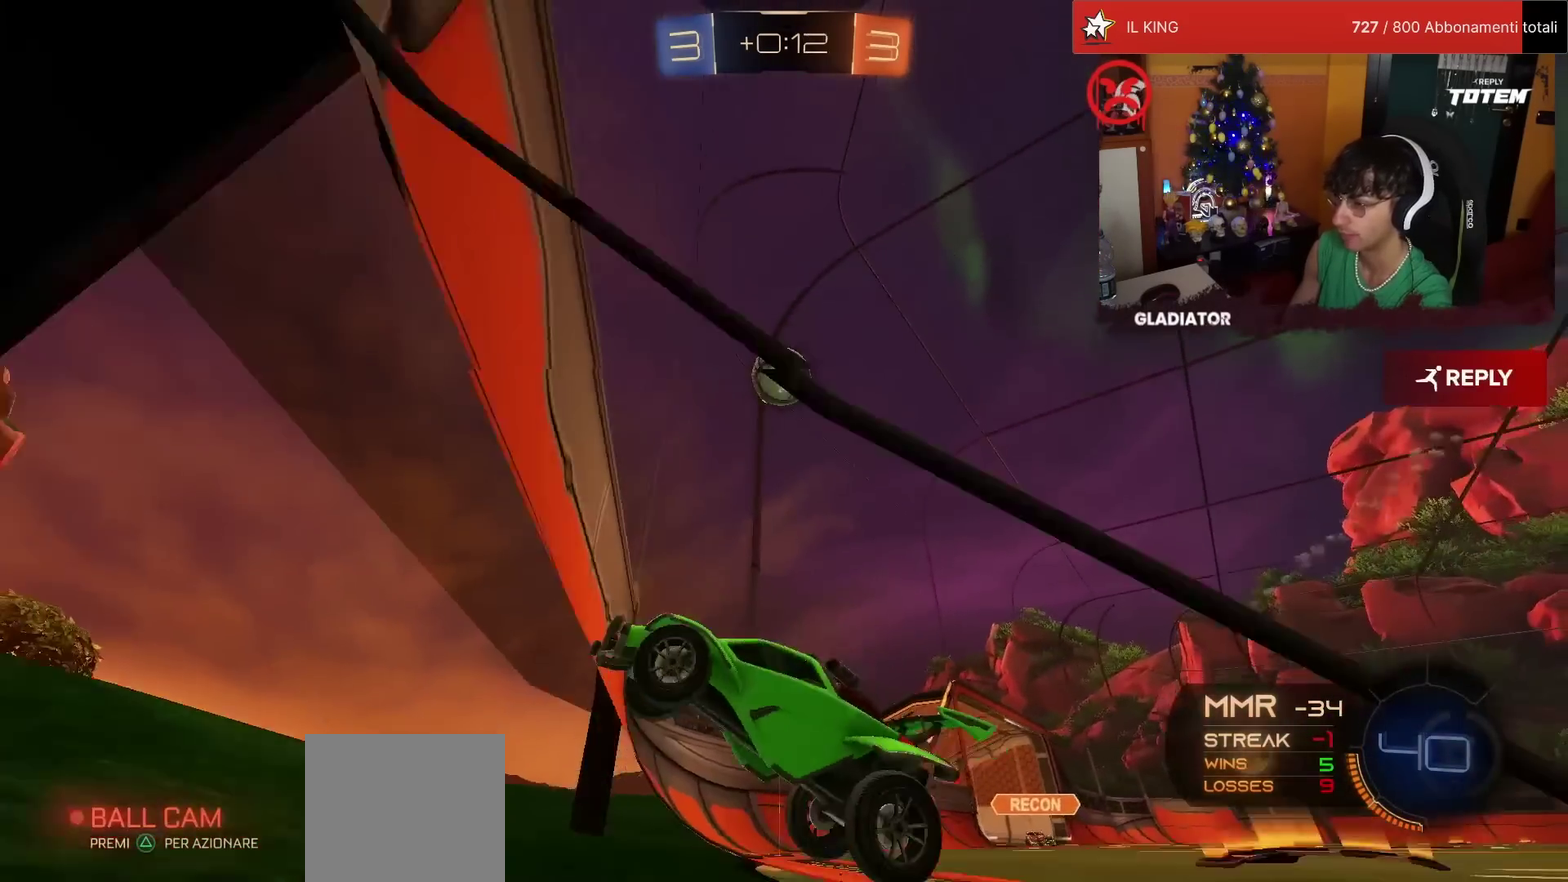
Gameplay with a controller (PlayStation layout); each line is a JSON object with the inputs held at the frame after it. "events" lists button and stick changes between this image and that frame as [ms after this image, input, new state], when the widget could be followed in between. Not read: L3 R3.
{"buttons": ["L2"], "left_stick": "left", "events": [[83, "left_stick", "center"], [267, "left_stick", "right"], [367, "left_stick", "center"], [433, "left_stick", "left"]]}
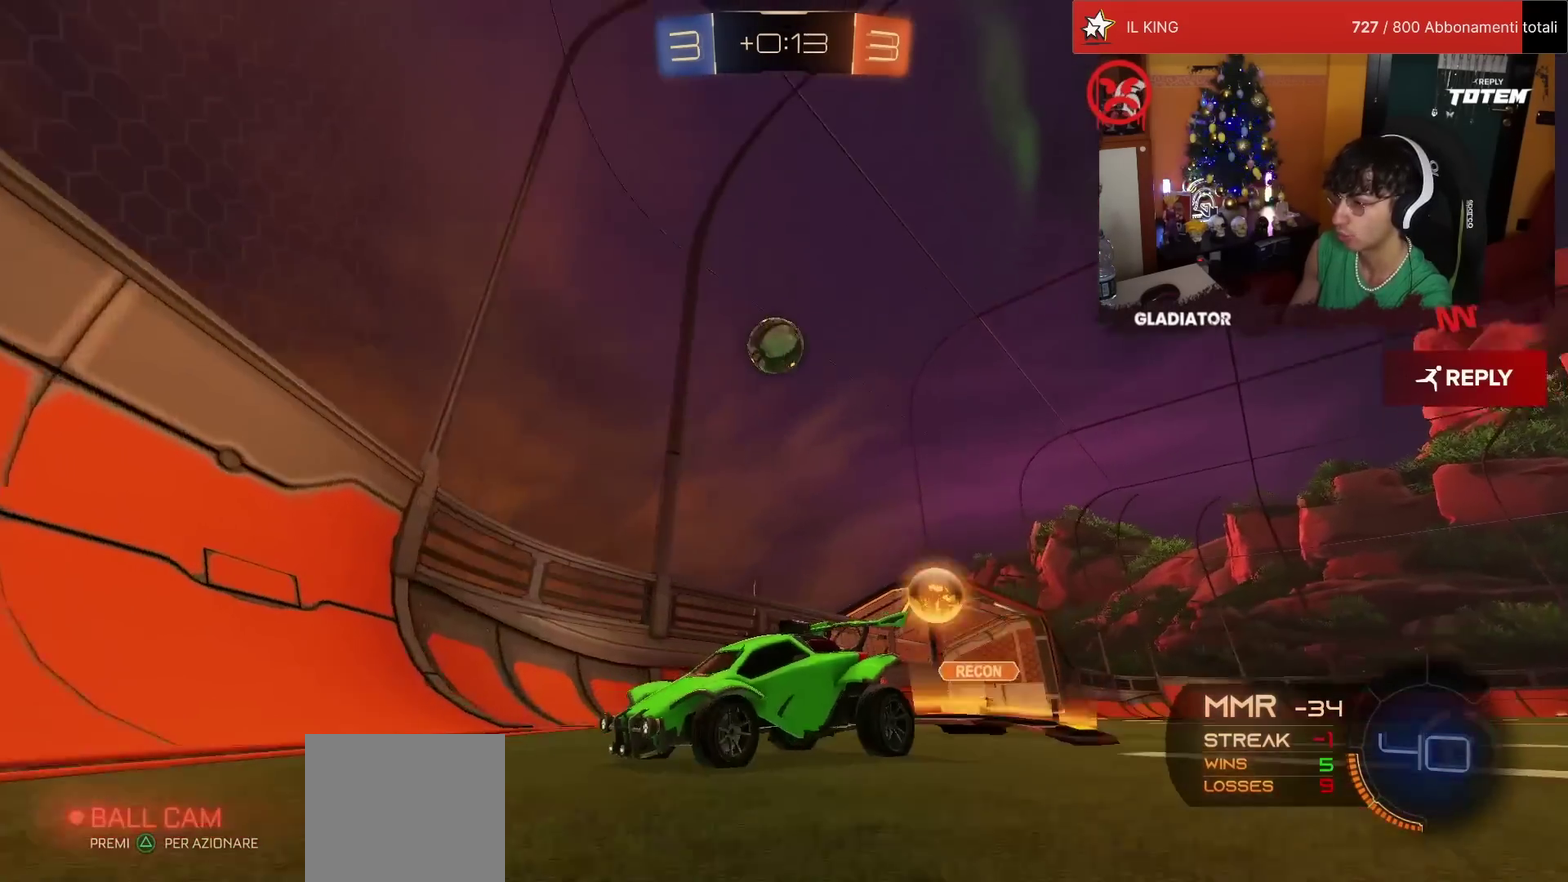
{"buttons": [], "left_stick": "down", "events": [[367, "CROSS", "down"], [367, "left_stick", "down-left"], [417, "L2", "up"], [417, "left_stick", "down"], [433, "CROSS", "up"]]}
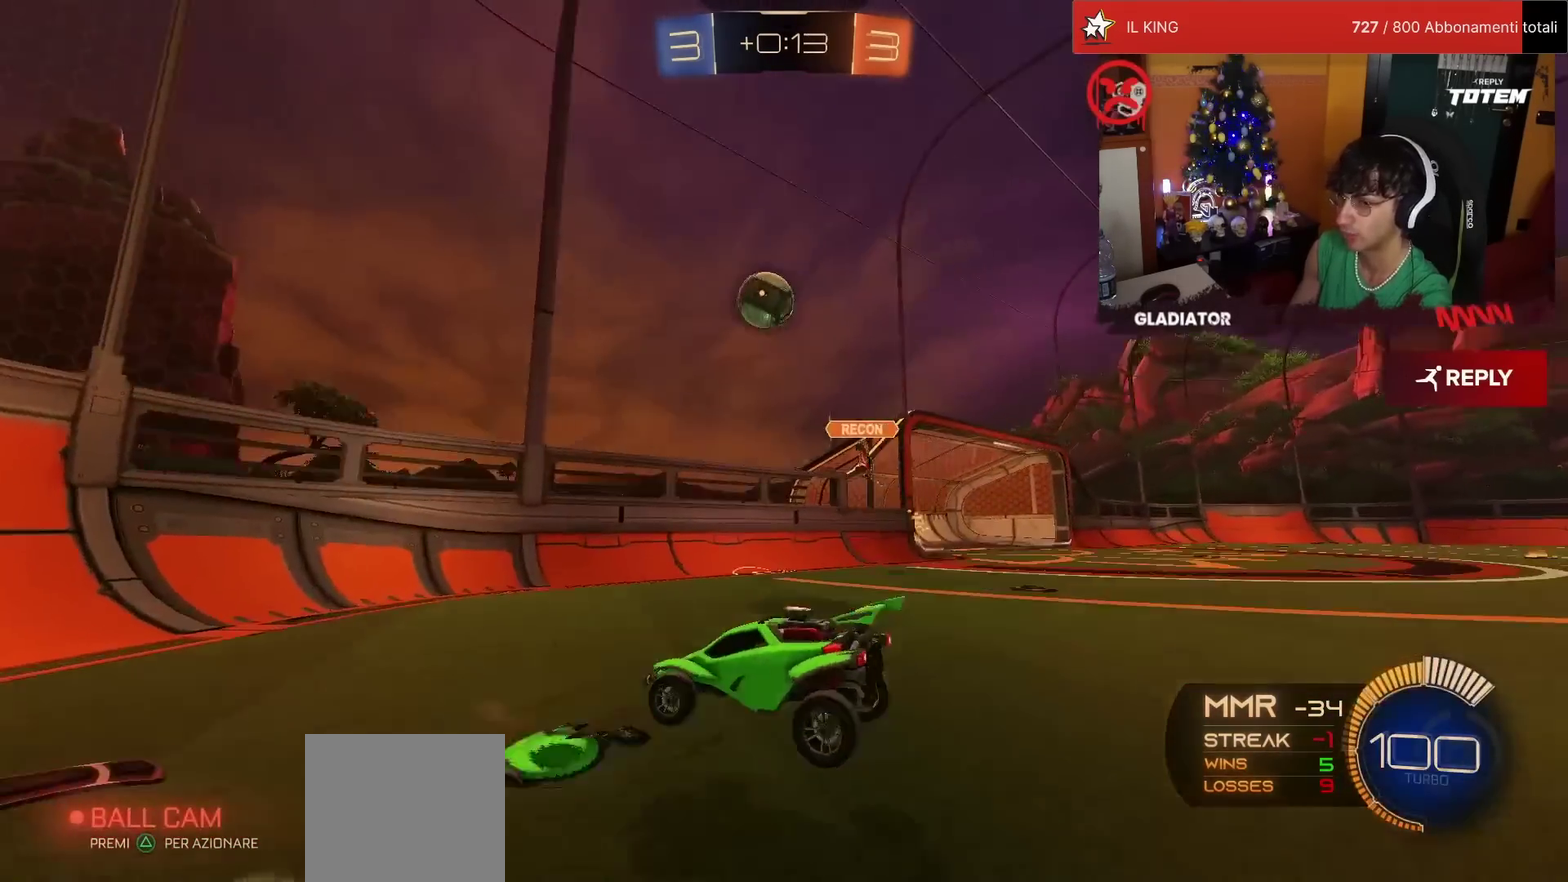
{"buttons": ["SQUARE", "L1", "R2"], "left_stick": "up-right", "events": [[17, "CROSS", "down"], [117, "CROSS", "up"], [167, "R2", "down"], [317, "SQUARE", "down"], [350, "L1", "down"], [350, "left_stick", "up"], [383, "SQUARE", "up"], [450, "SQUARE", "down"], [483, "left_stick", "up-right"]]}
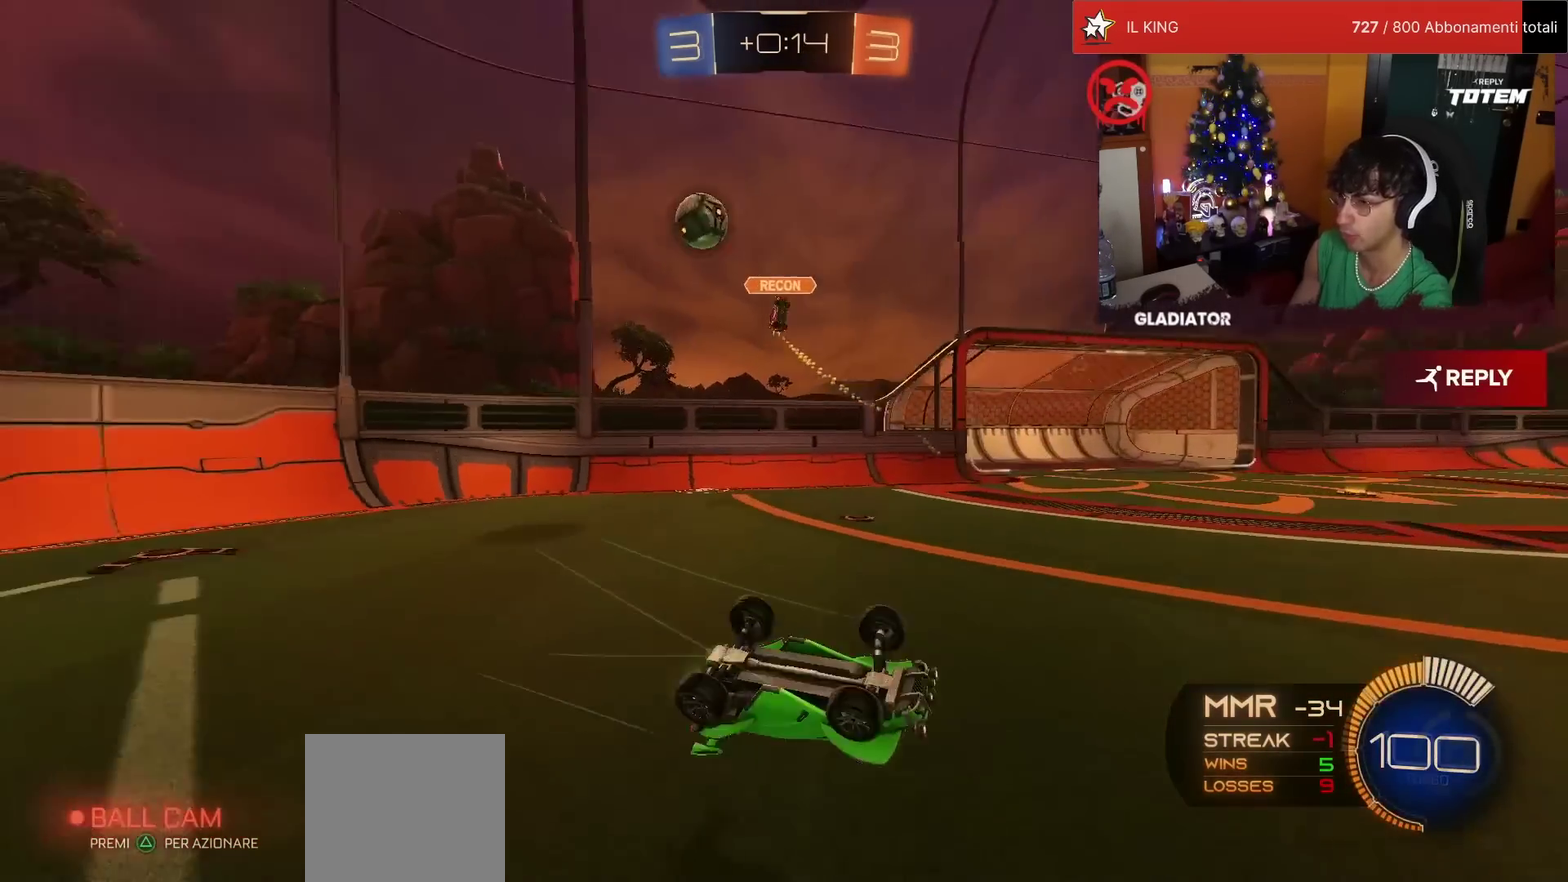
{"buttons": ["R2"], "left_stick": "center", "events": [[17, "SQUARE", "up"], [33, "left_stick", "up"], [83, "SQUARE", "down"], [167, "left_stick", "up-right"], [183, "SQUARE", "up"], [217, "L1", "up"], [317, "left_stick", "right"], [450, "left_stick", "center"]]}
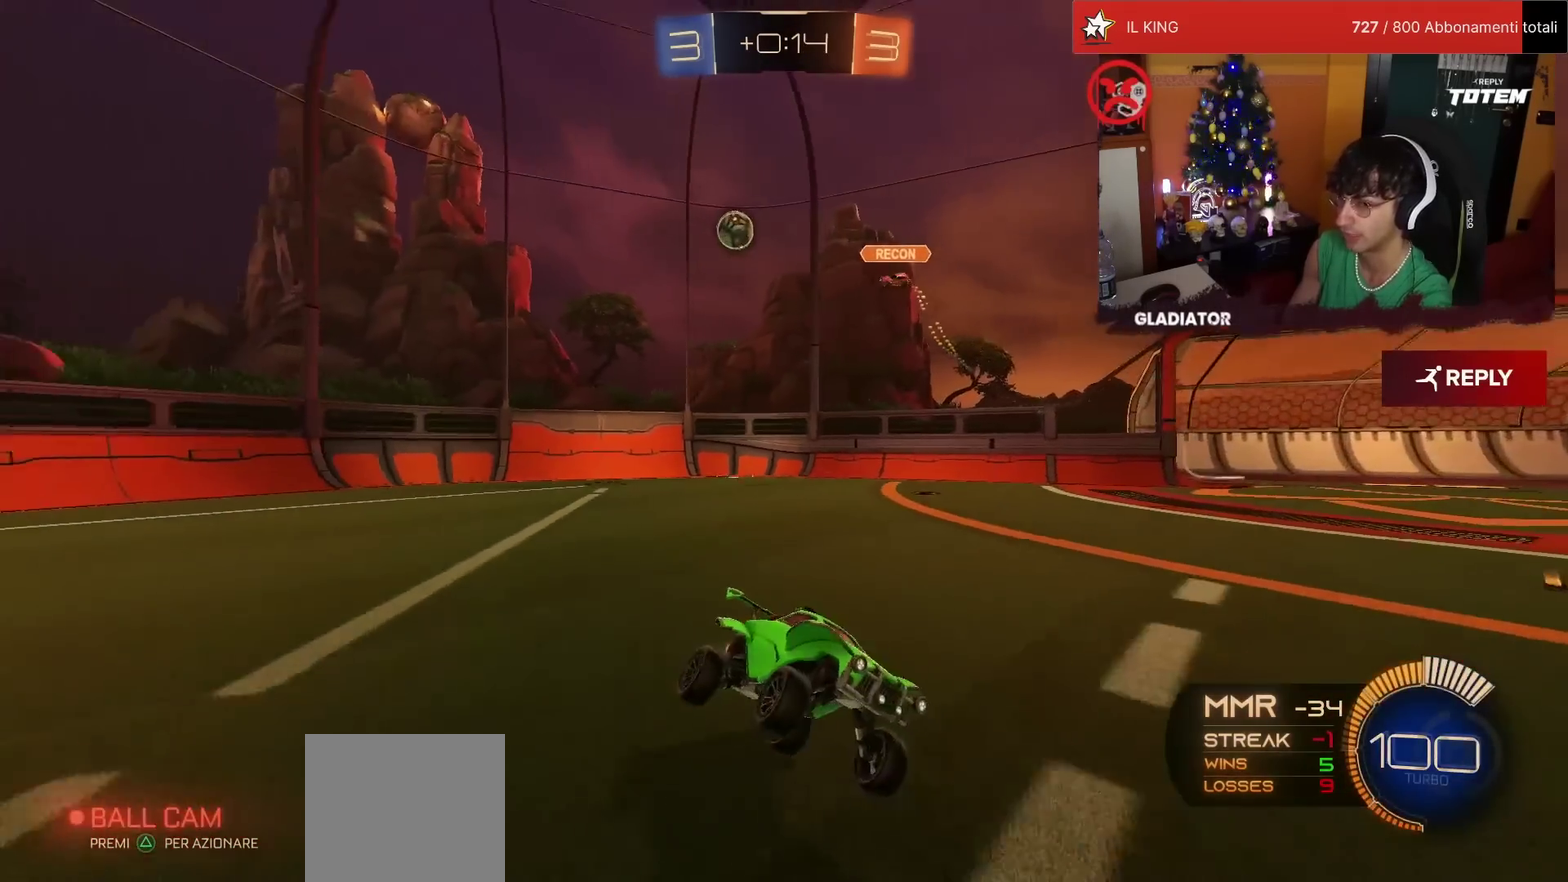
{"buttons": ["R2"], "left_stick": "center", "events": [[83, "left_stick", "right"], [250, "left_stick", "up"], [300, "left_stick", "up-left"], [367, "left_stick", "center"]]}
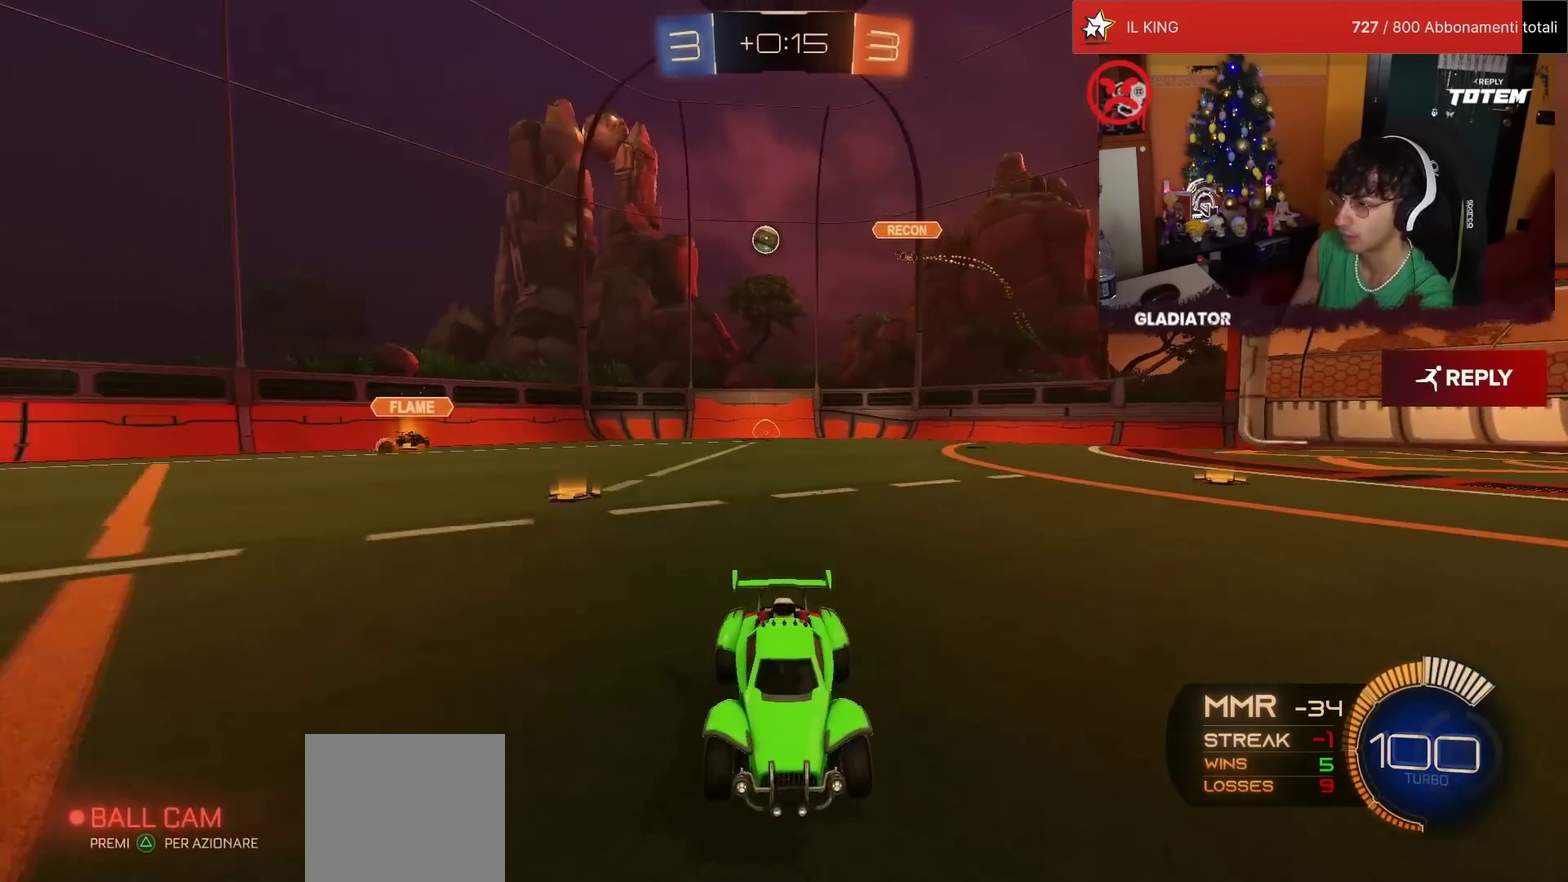
{"buttons": ["R1", "R2"], "left_stick": "center", "events": [[67, "left_stick", "right"], [283, "left_stick", "center"], [317, "R1", "down"], [417, "left_stick", "right"], [483, "left_stick", "center"]]}
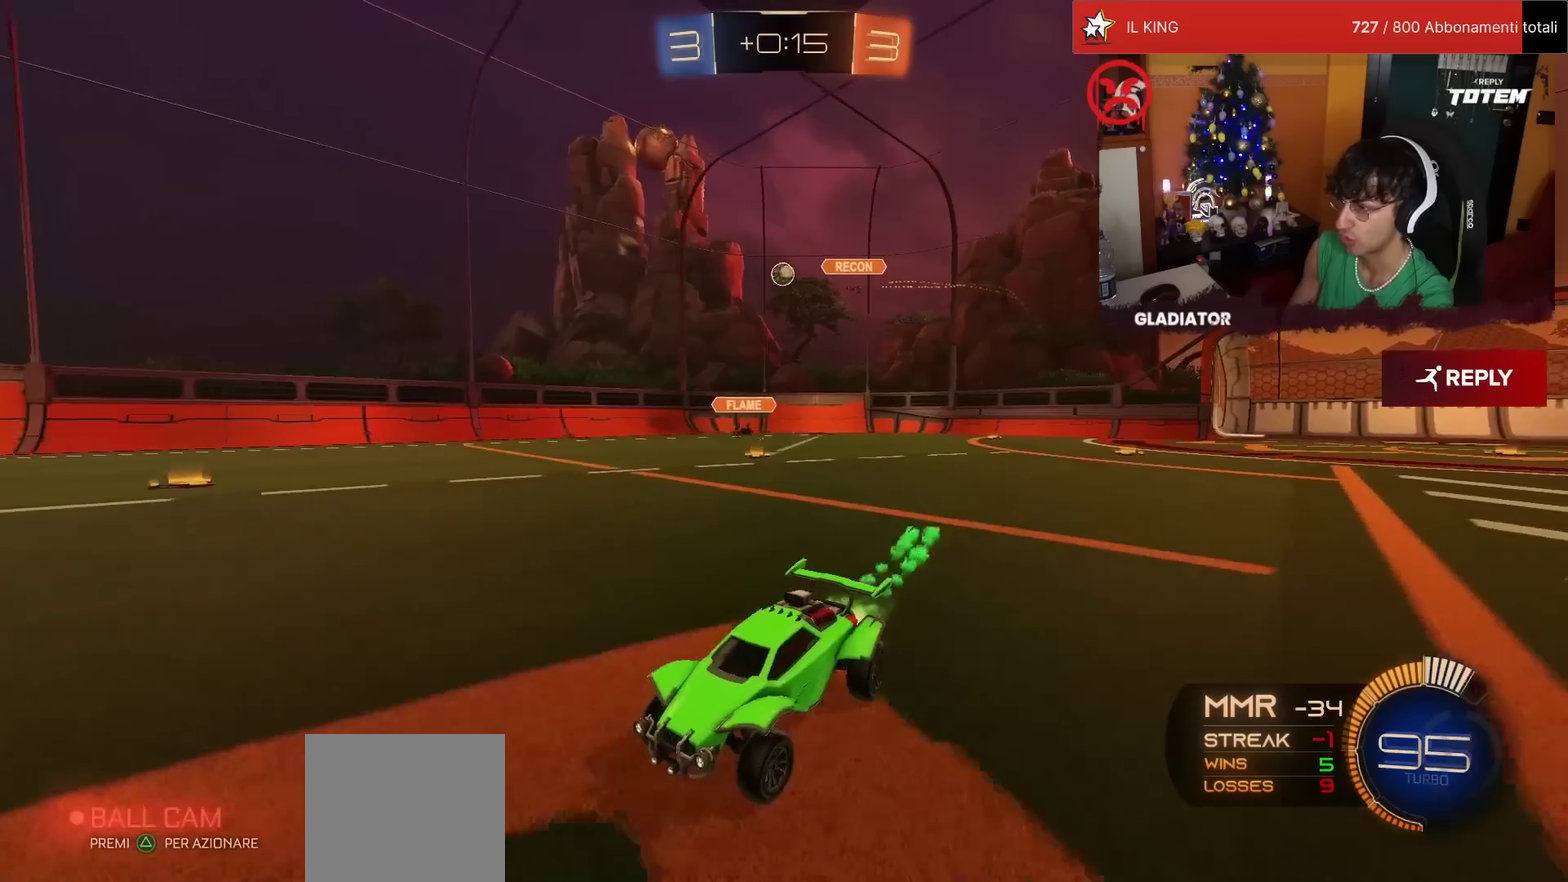
{"buttons": ["R2"], "left_stick": "right", "events": [[250, "R1", "up"], [433, "left_stick", "right"]]}
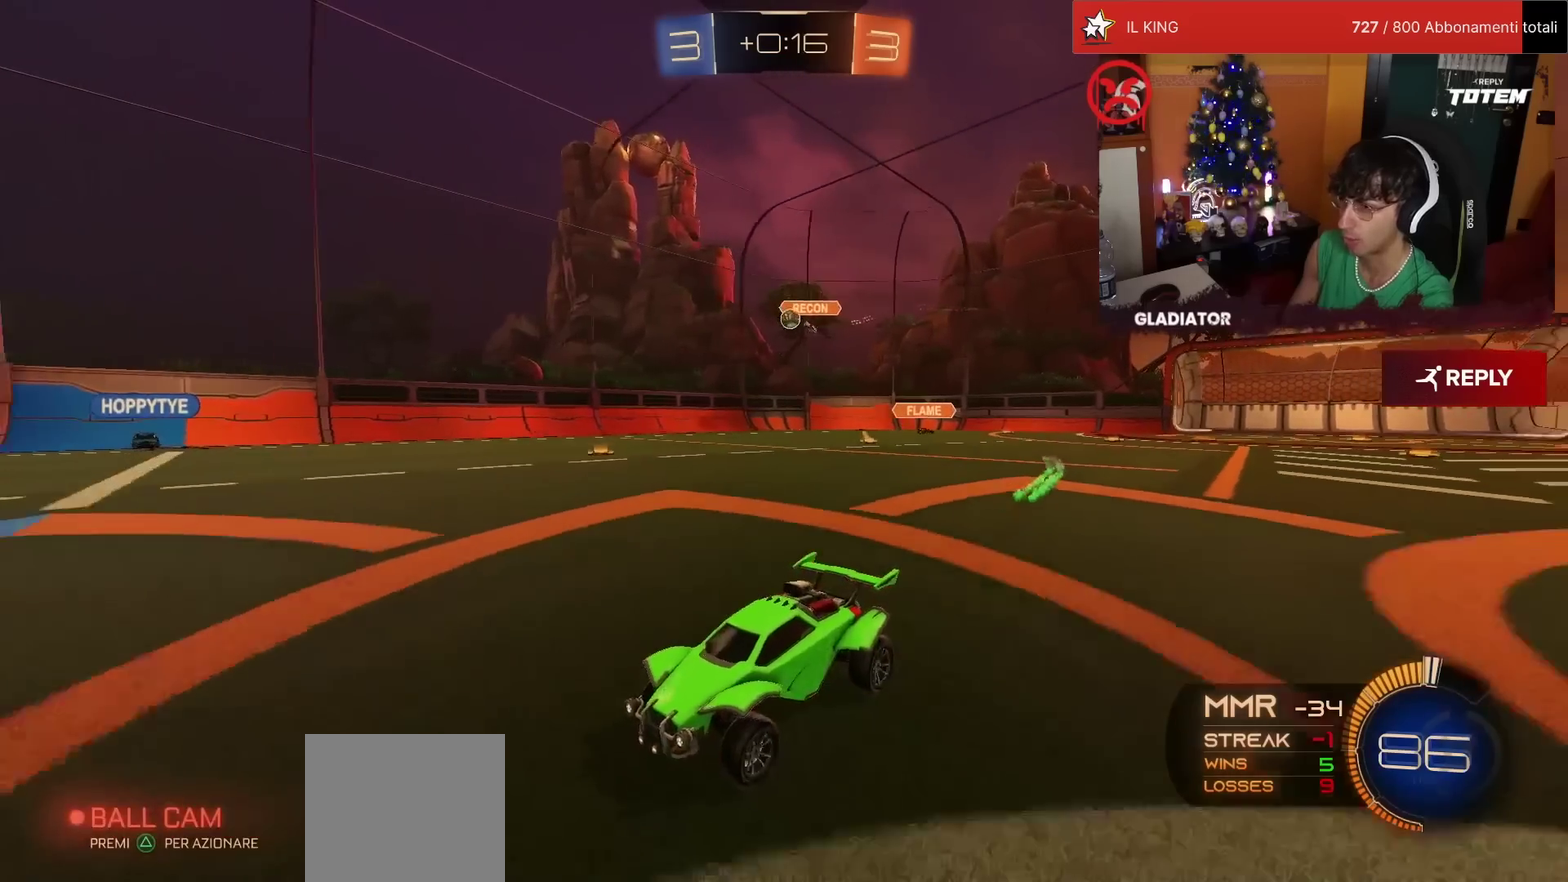
{"buttons": ["R2"], "left_stick": "center", "events": [[100, "left_stick", "center"], [283, "left_stick", "right"], [367, "left_stick", "center"]]}
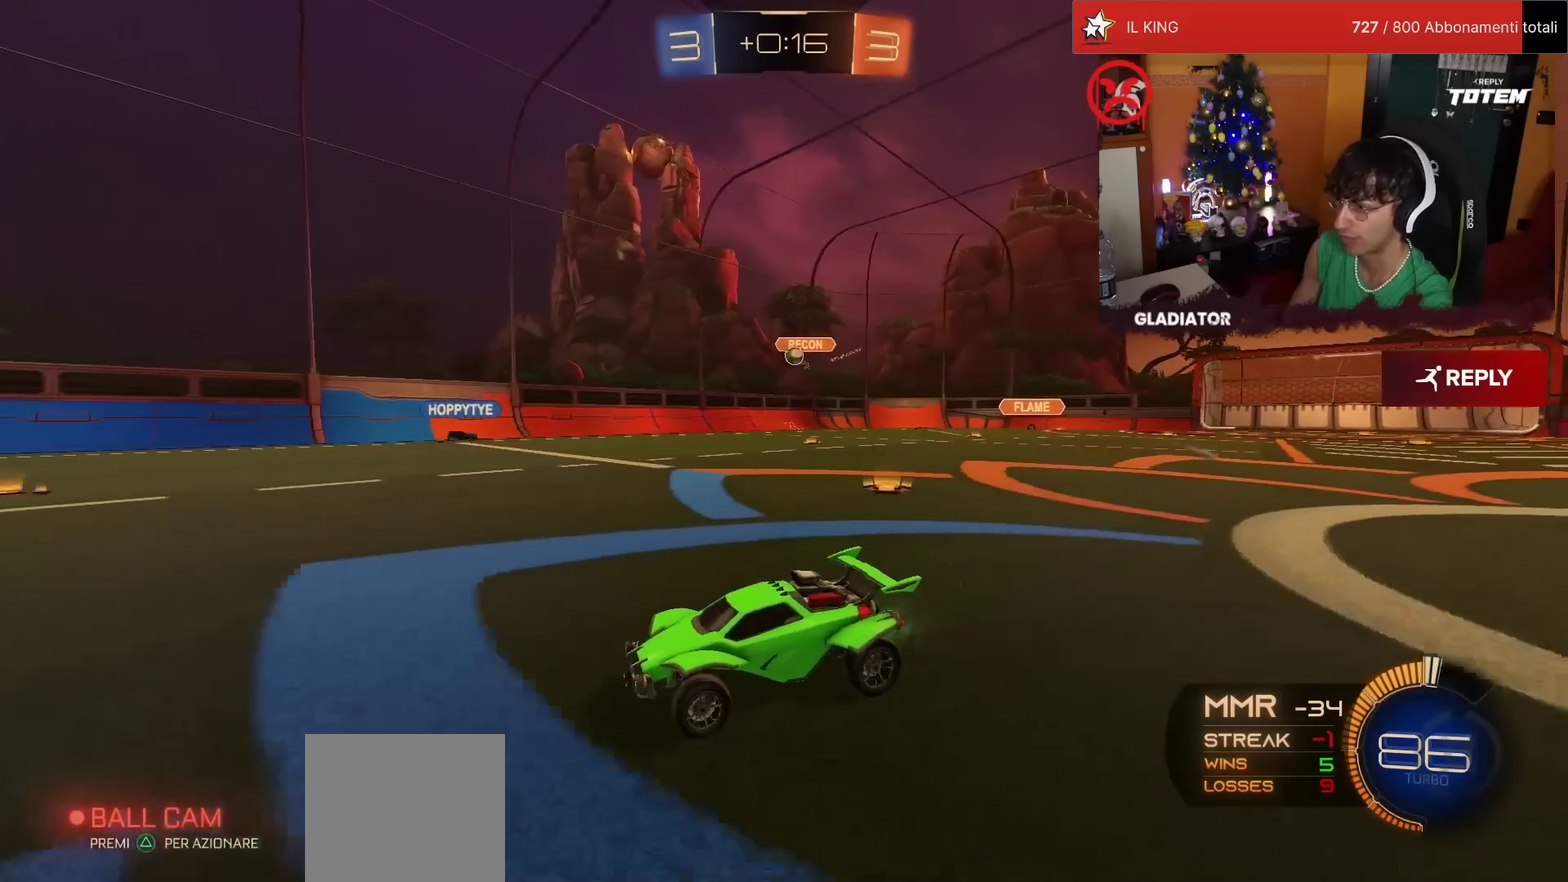
{"buttons": ["SQUARE", "R2"], "left_stick": "right", "events": [[150, "left_stick", "right"], [250, "SQUARE", "down"], [333, "SQUARE", "up"], [500, "SQUARE", "down"]]}
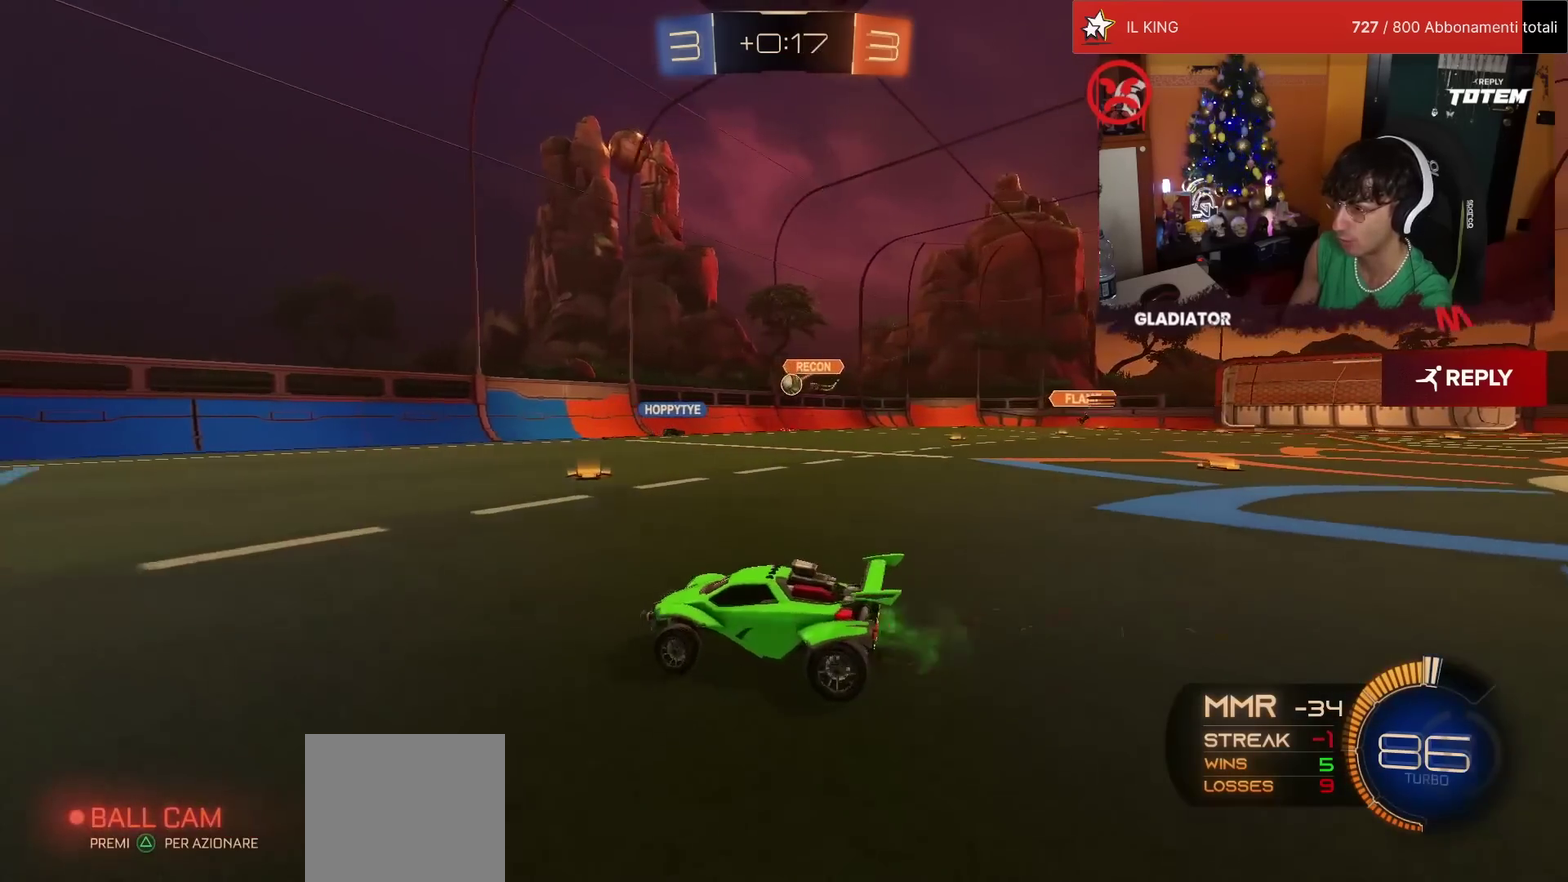
{"buttons": ["R2"], "left_stick": "right", "events": [[67, "SQUARE", "up"], [300, "left_stick", "up-right"], [433, "left_stick", "right"]]}
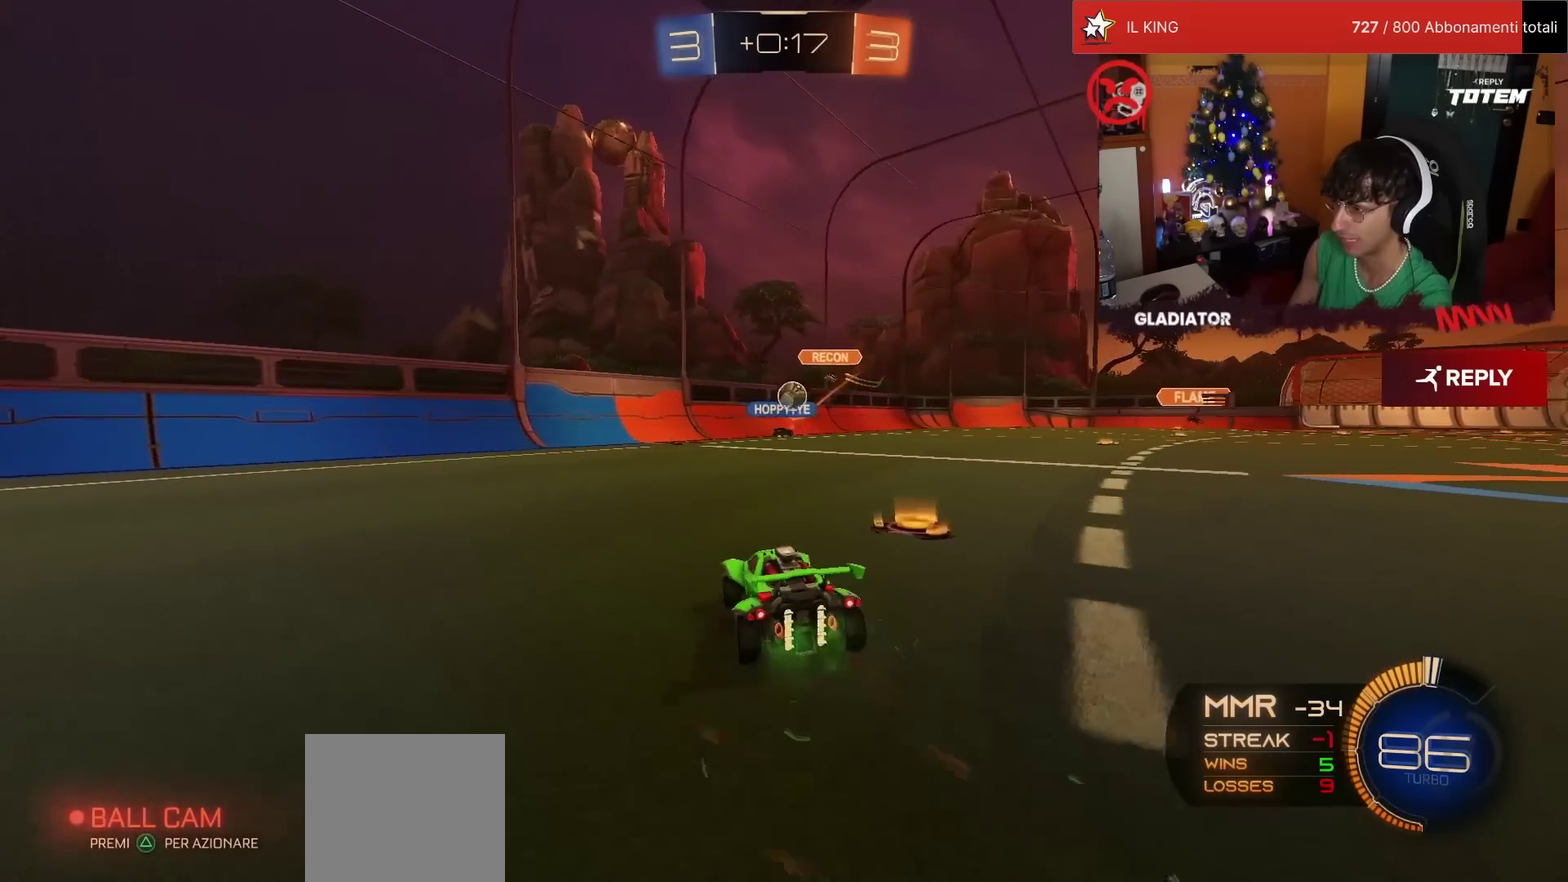
{"buttons": ["R2"], "left_stick": "left", "events": [[133, "left_stick", "center"], [217, "left_stick", "right"], [350, "left_stick", "center"], [417, "left_stick", "left"]]}
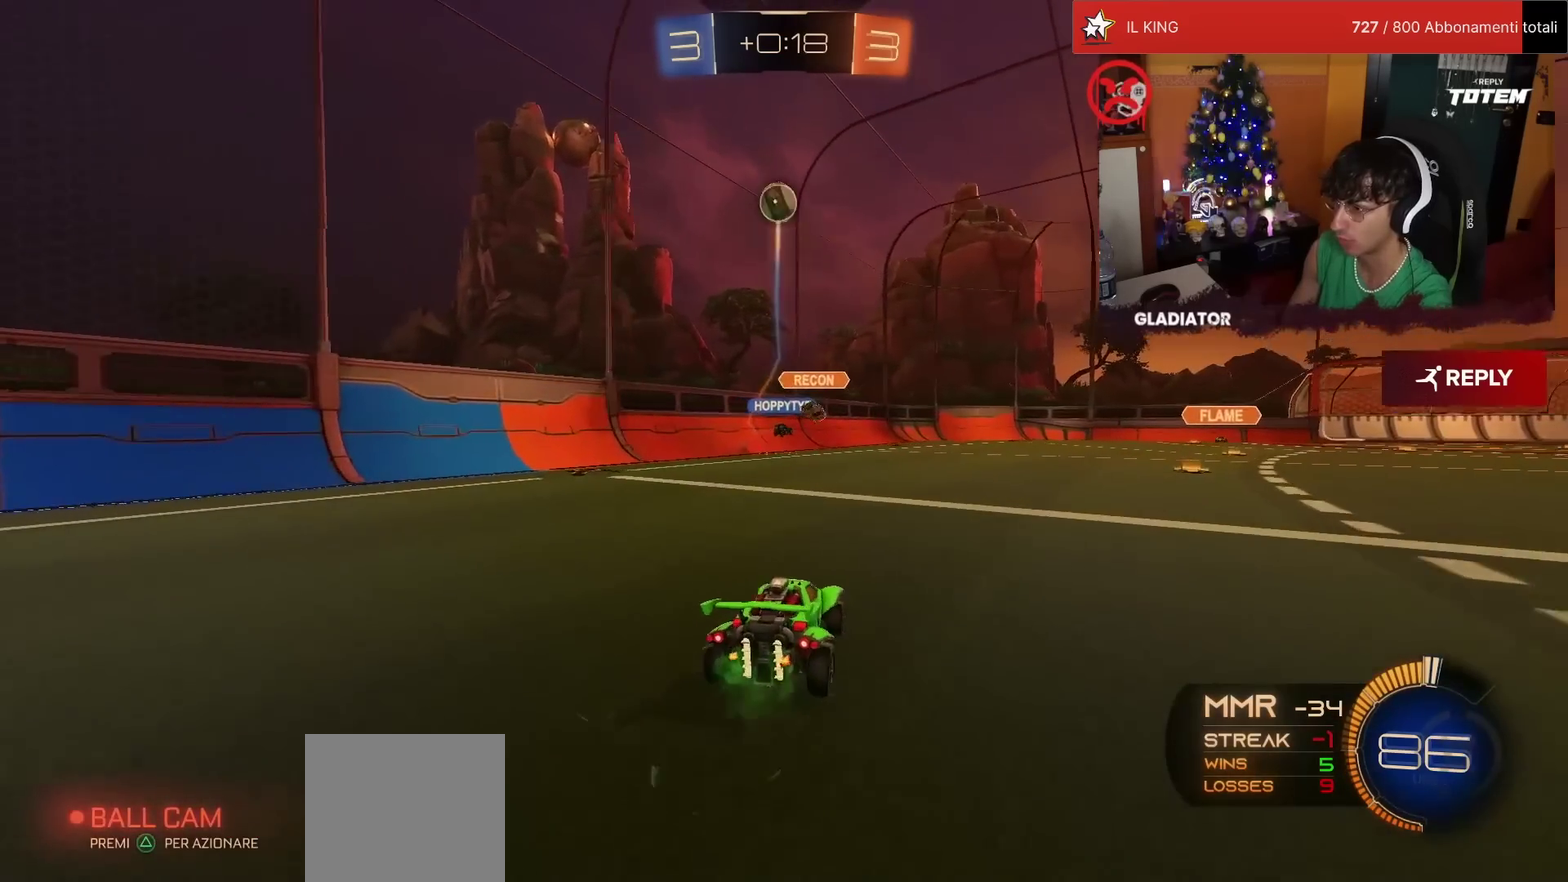
{"buttons": ["R2"], "left_stick": "right", "events": [[17, "R2", "up"], [200, "L2", "down"], [233, "left_stick", "right"], [433, "L2", "up"], [500, "R2", "down"]]}
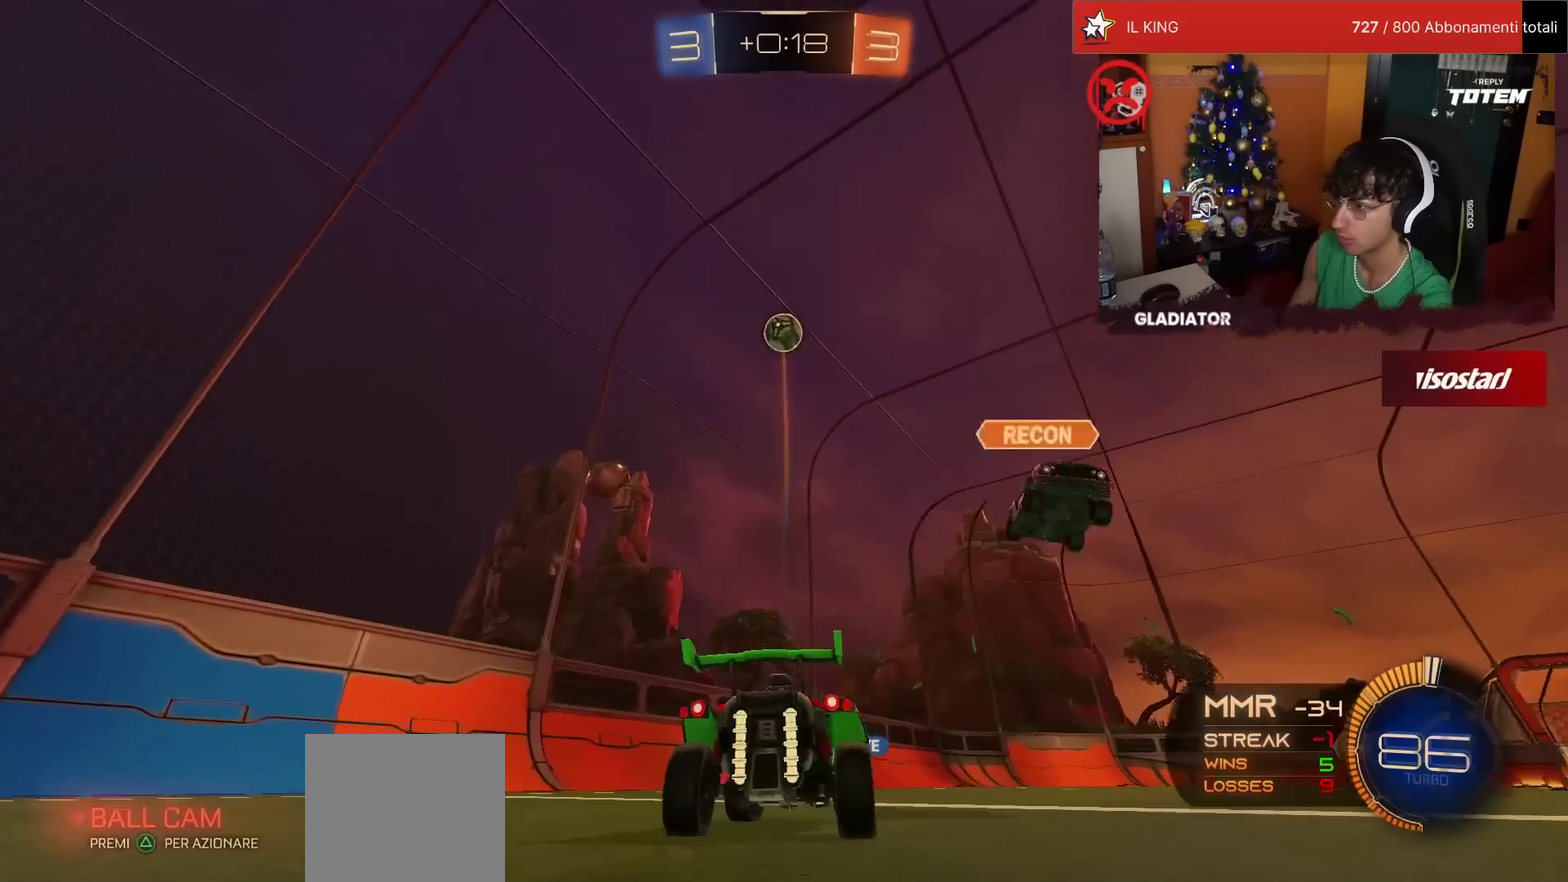
{"buttons": ["R2"], "left_stick": "center", "events": [[150, "left_stick", "center"], [217, "left_stick", "left"], [500, "left_stick", "center"]]}
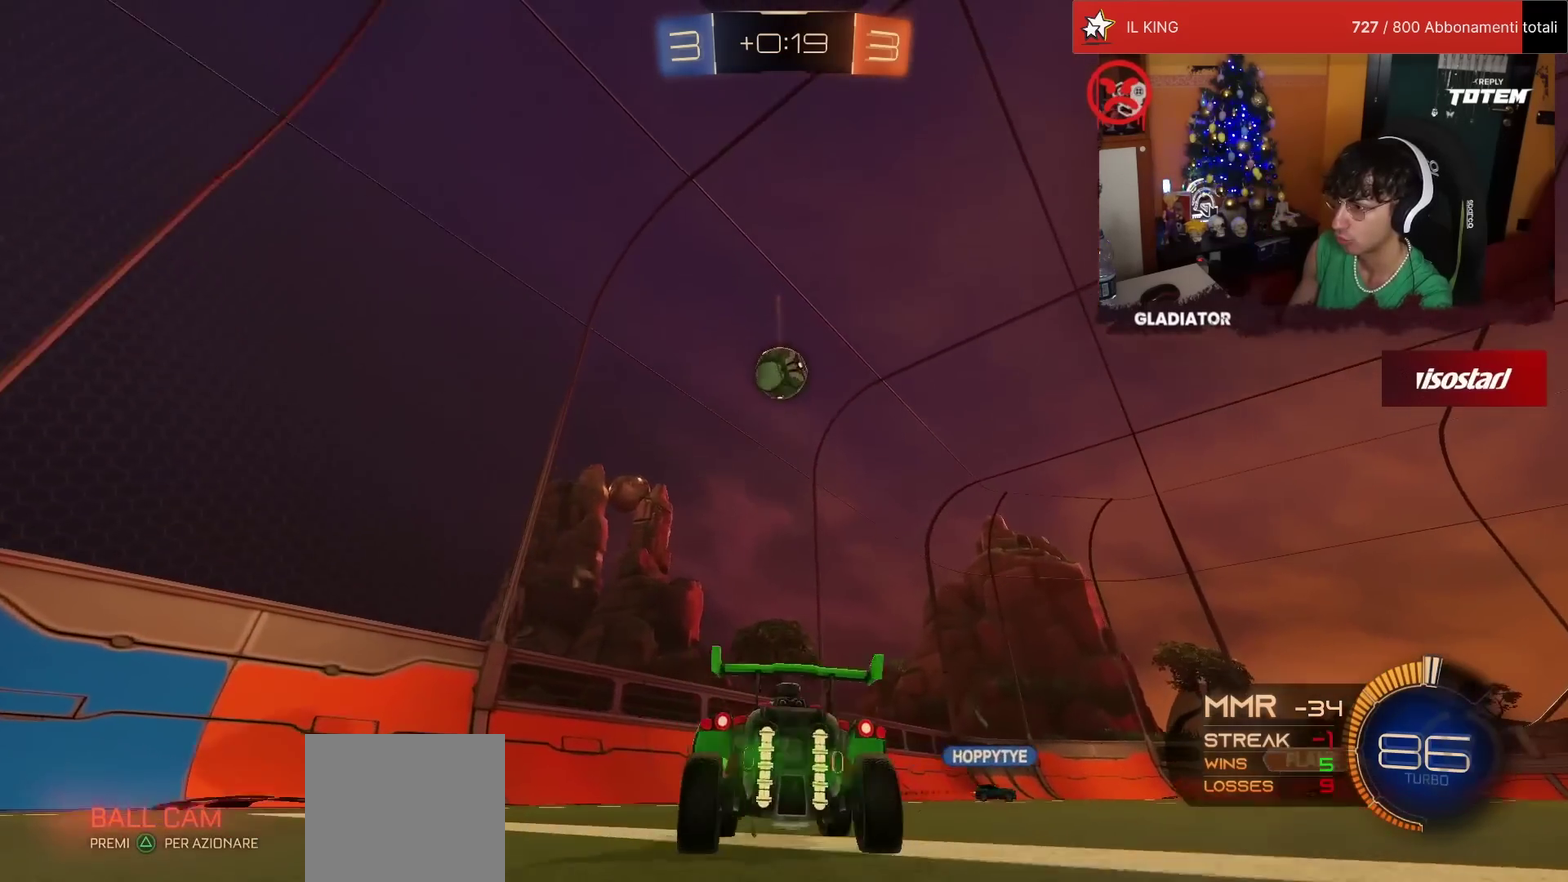
{"buttons": ["R2"], "left_stick": "center", "events": [[17, "R1", "down"], [67, "left_stick", "right"], [83, "R1", "up"], [183, "left_stick", "center"]]}
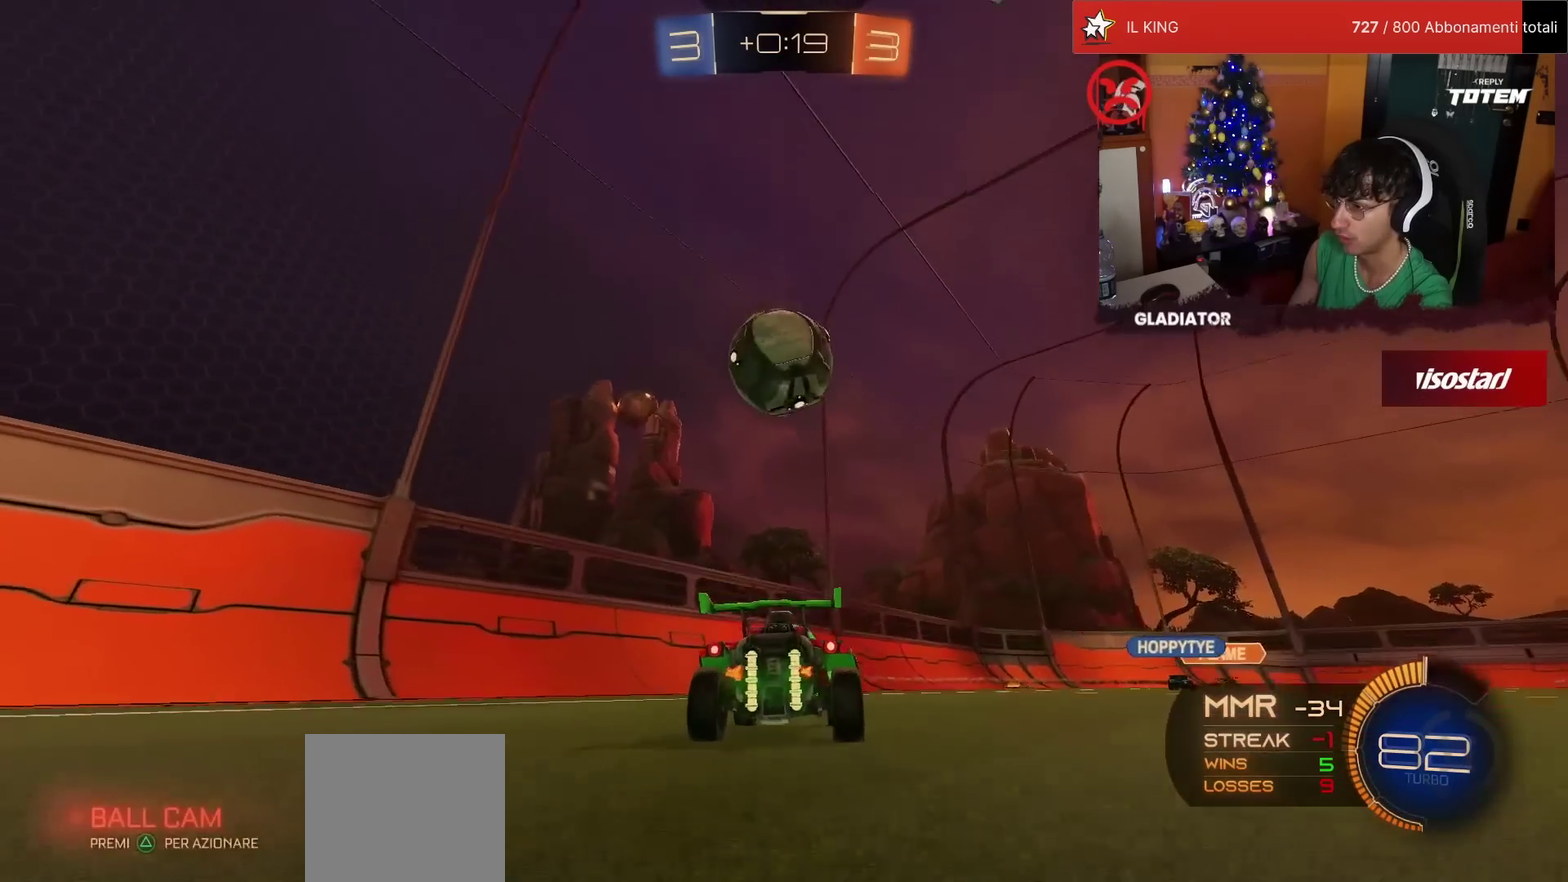
{"buttons": ["R1", "R2"], "left_stick": "center", "events": [[117, "R1", "down"], [183, "left_stick", "left"], [467, "left_stick", "center"]]}
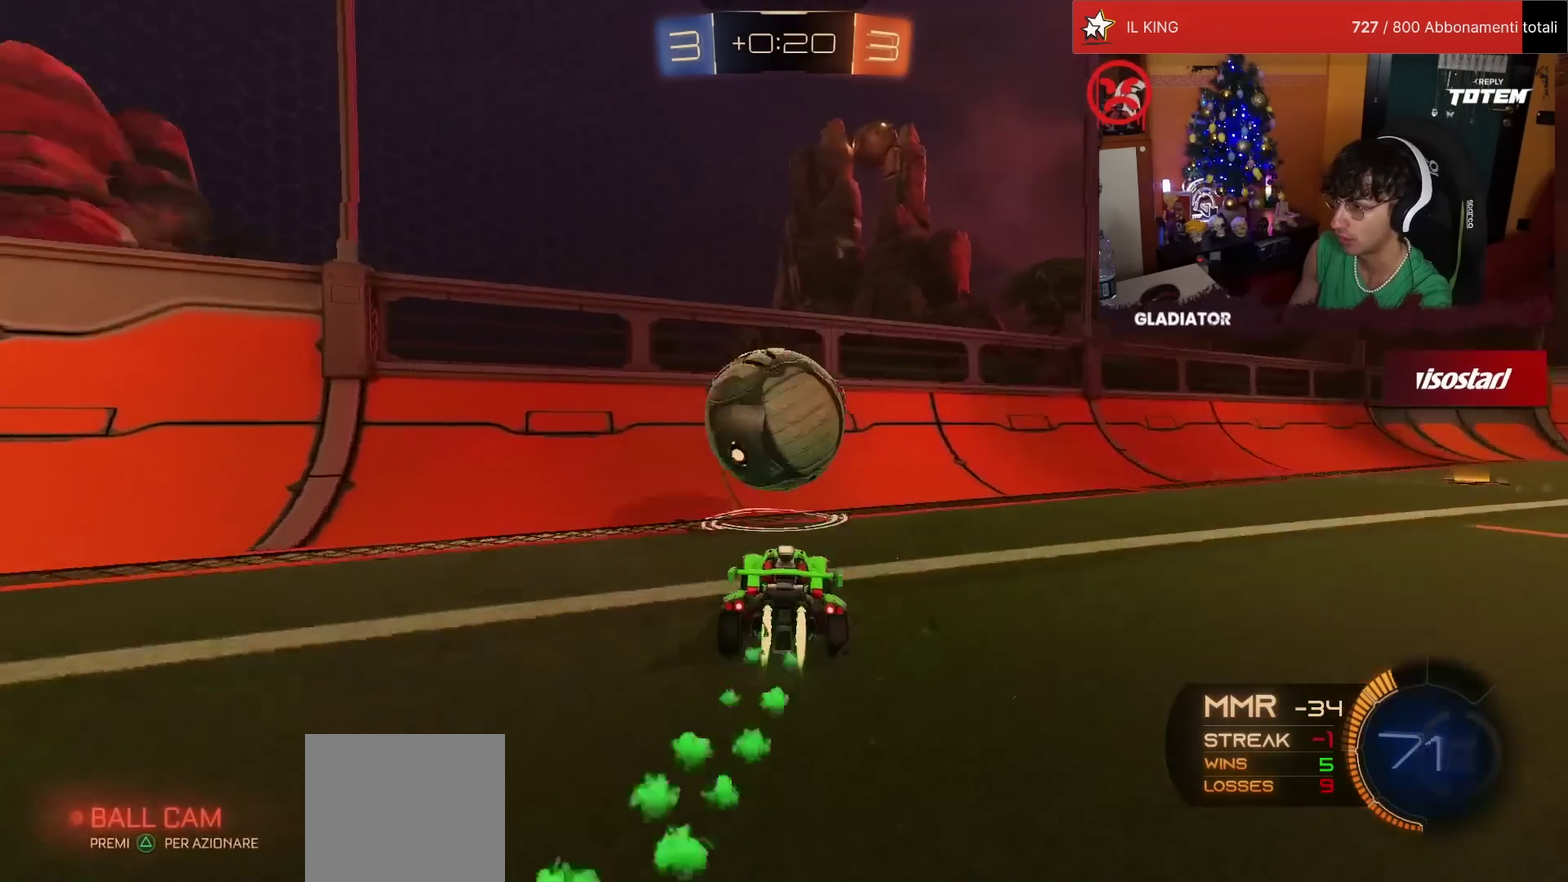
{"buttons": ["R2"], "left_stick": "up-right", "events": [[117, "left_stick", "right"], [200, "left_stick", "center"], [233, "R1", "up"], [467, "left_stick", "up-right"]]}
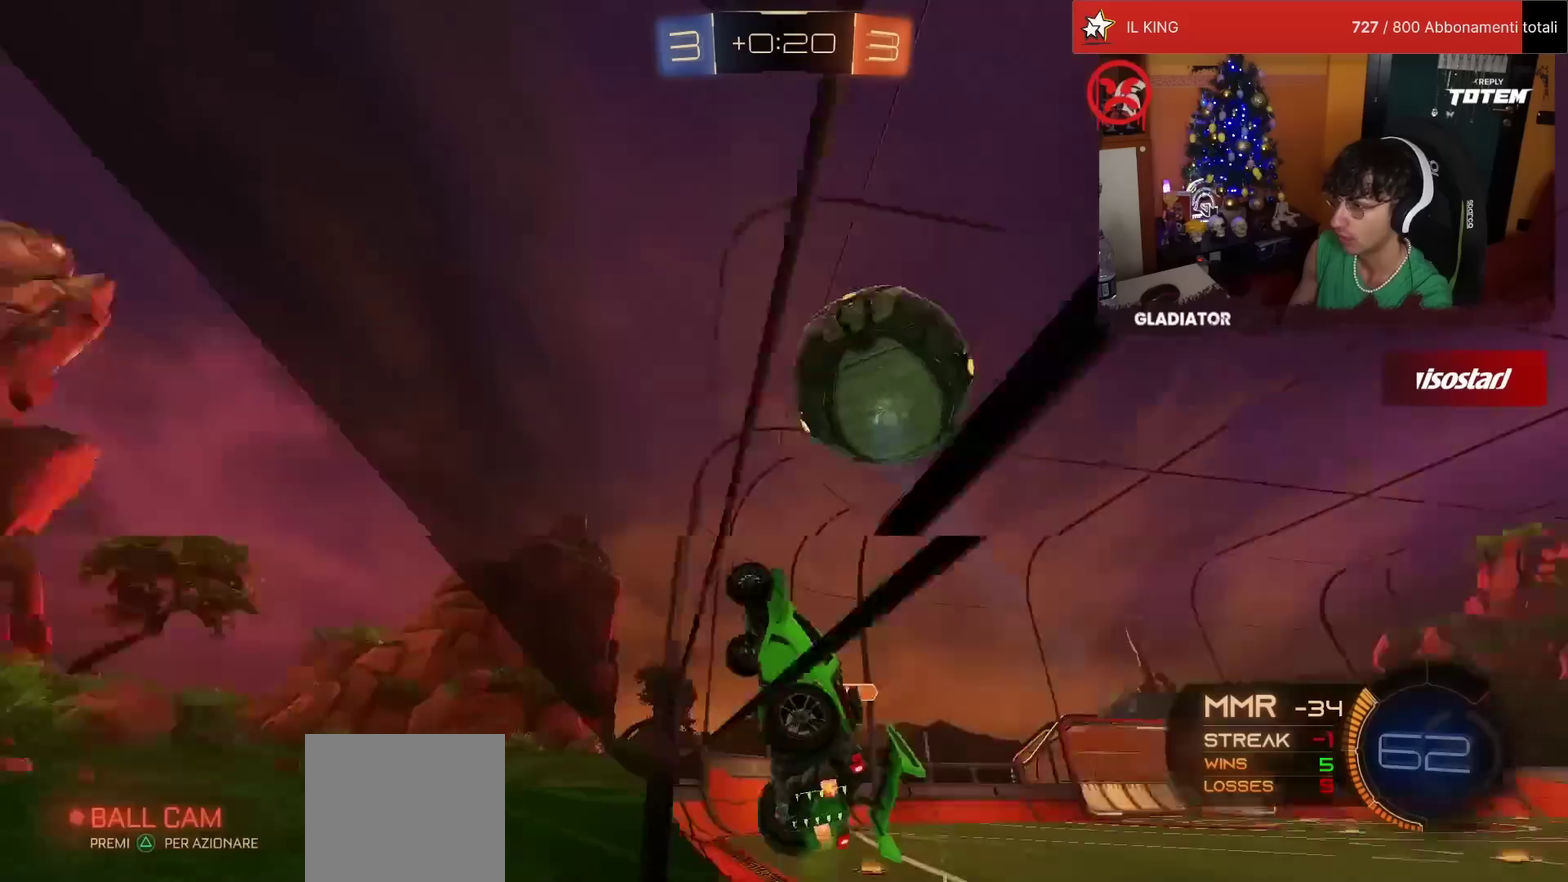
{"buttons": [], "left_stick": "center", "events": [[33, "left_stick", "center"], [133, "left_stick", "down-left"], [200, "CROSS", "down"], [217, "left_stick", "down"], [233, "L2", "down"], [233, "SQUARE", "down"], [300, "SQUARE", "up"], [317, "R2", "up"], [333, "CROSS", "up"], [350, "L2", "up"], [350, "left_stick", "down-right"], [417, "left_stick", "center"]]}
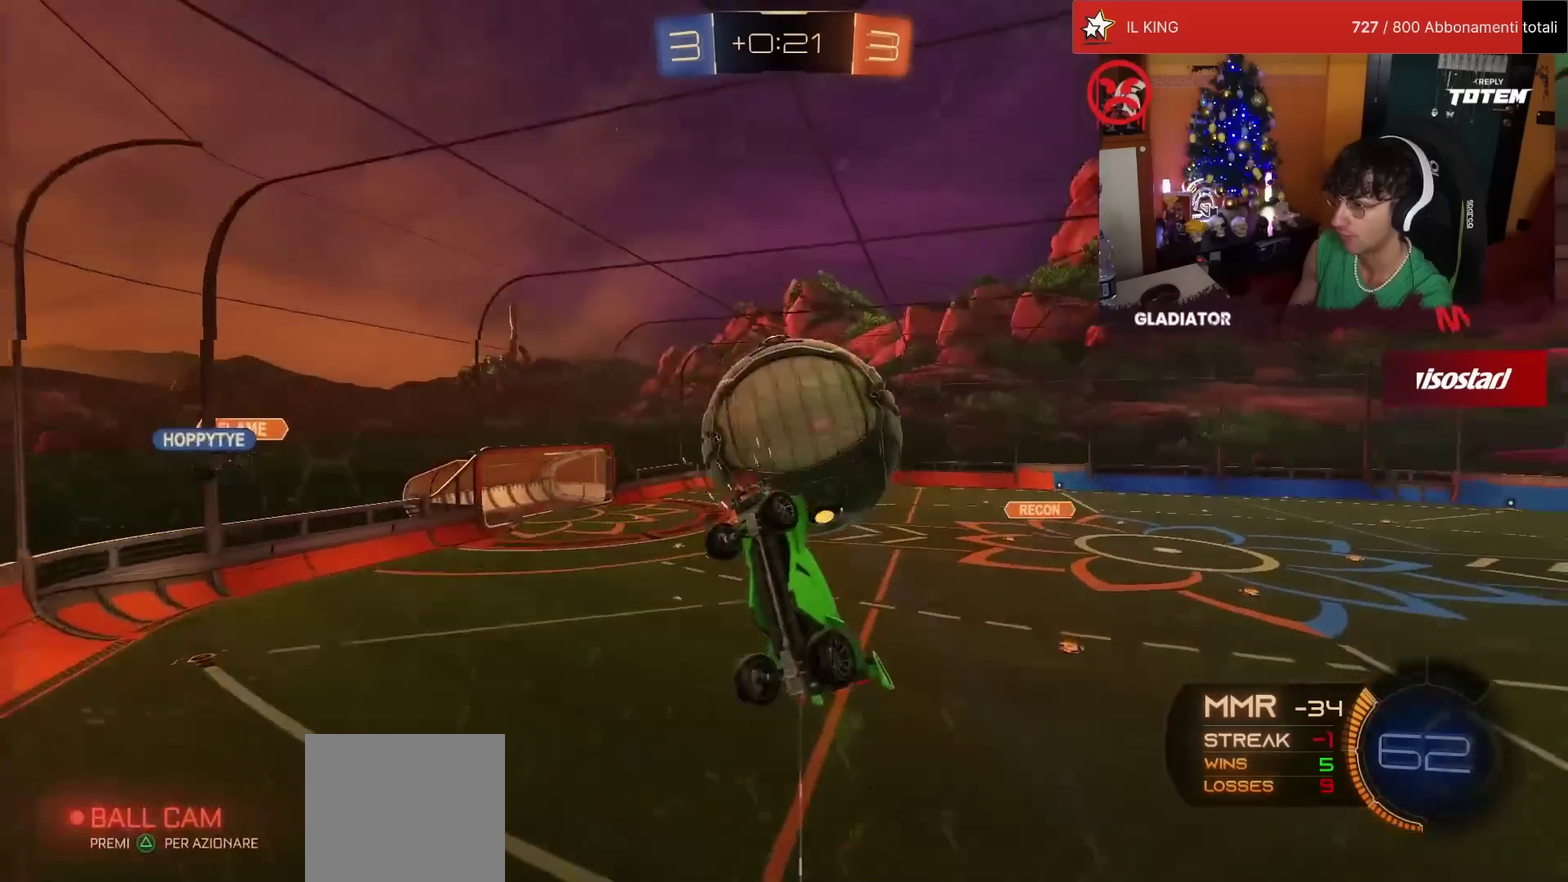
{"buttons": ["L2"], "left_stick": "up", "events": [[67, "CROSS", "down"], [117, "CROSS", "up"], [183, "left_stick", "down"], [233, "left_stick", "down-right"], [333, "L2", "down"], [383, "left_stick", "up"]]}
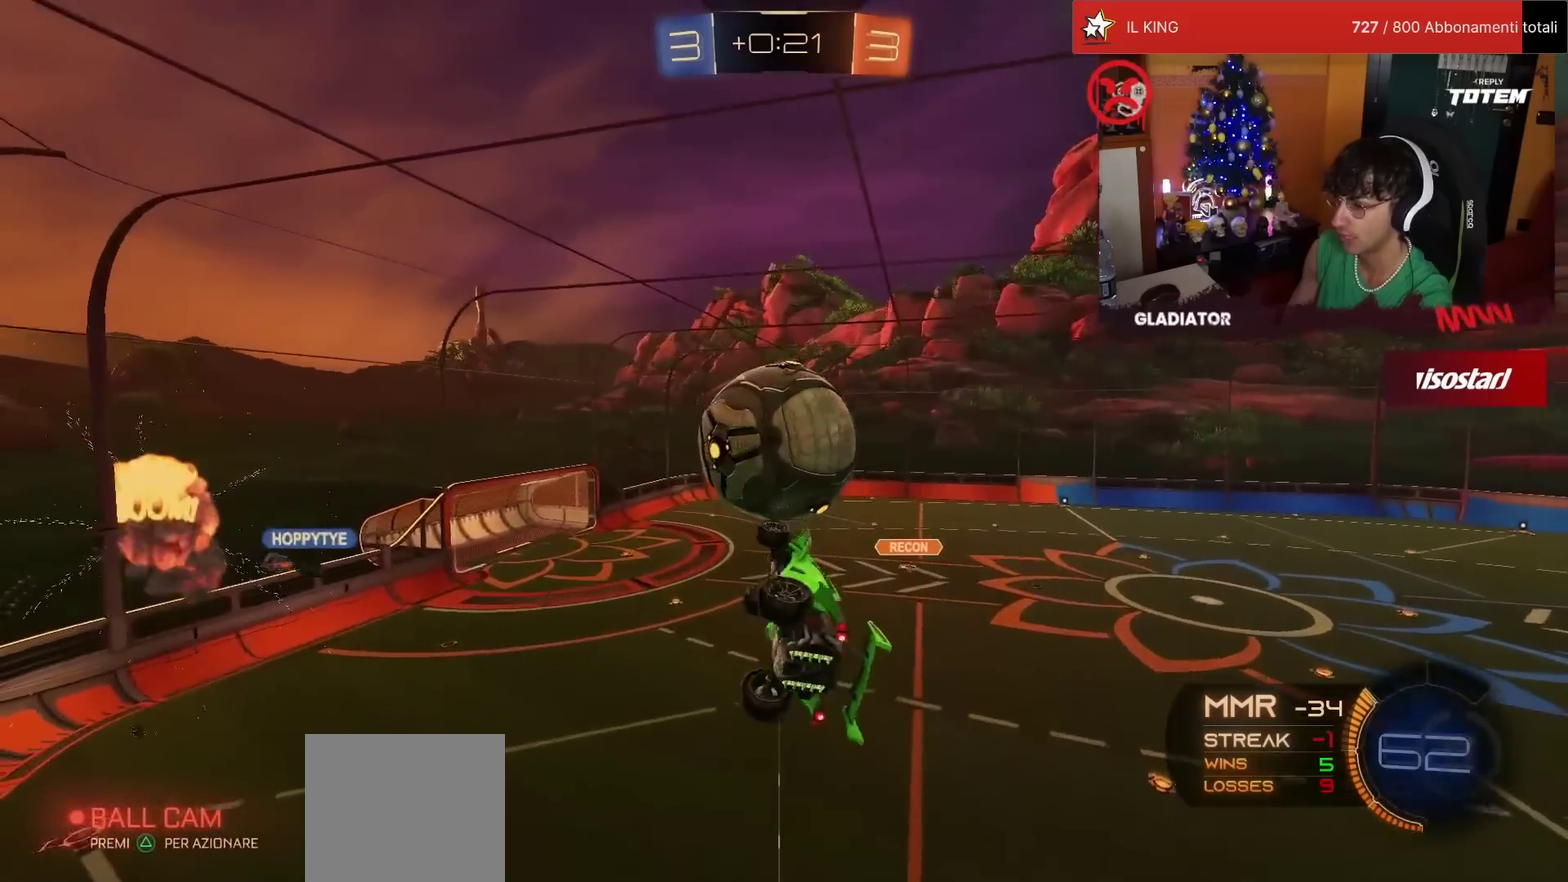
{"buttons": ["R1"], "left_stick": "right", "events": [[33, "left_stick", "up-left"], [100, "R1", "down"], [233, "left_stick", "up"], [383, "R1", "up"], [383, "left_stick", "up-right"], [467, "R1", "down"], [500, "L2", "up"], [500, "left_stick", "right"]]}
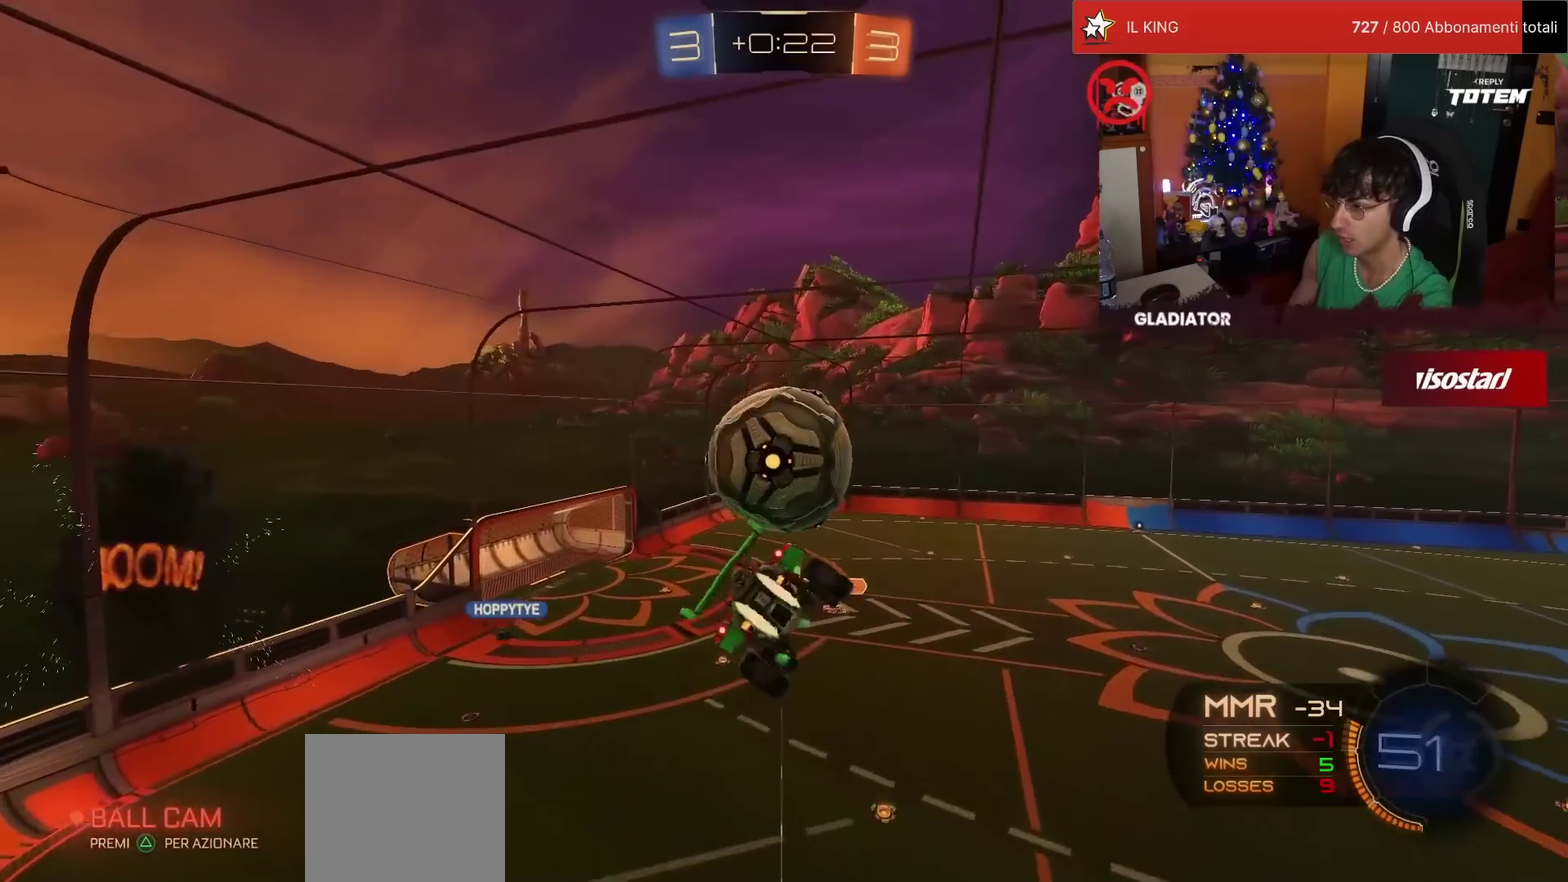
{"buttons": [], "left_stick": "down-right", "events": [[100, "left_stick", "down-right"], [250, "left_stick", "center"], [300, "R1", "up"], [417, "left_stick", "right"], [483, "left_stick", "down-right"]]}
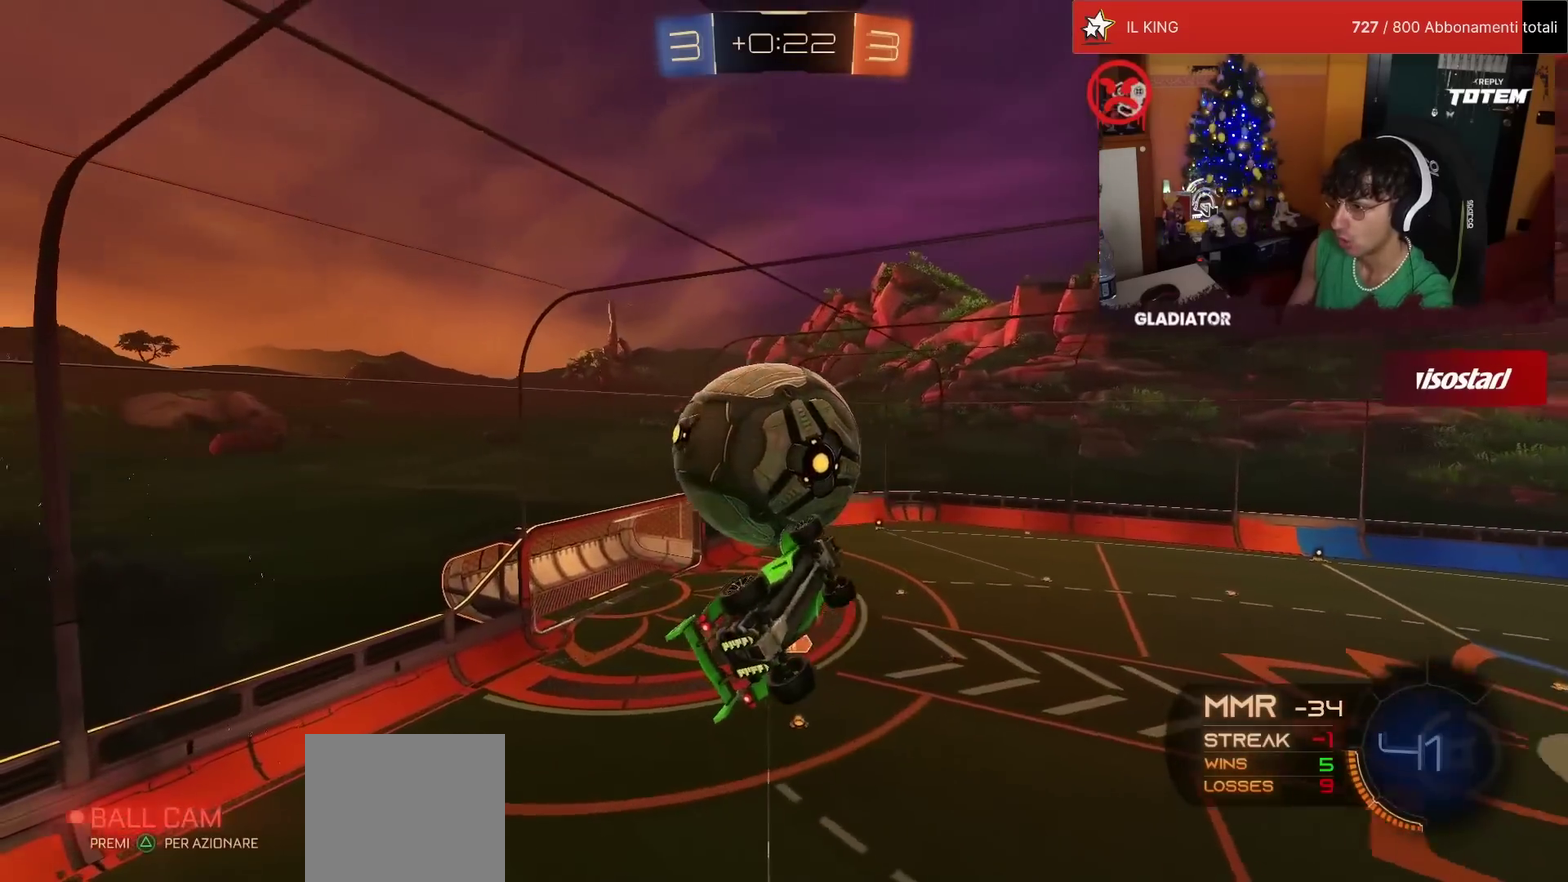
{"buttons": ["L2", "R1"], "left_stick": "down", "events": [[33, "L2", "down"], [33, "left_stick", "right"], [200, "left_stick", "up-right"], [233, "R1", "down"], [267, "left_stick", "up"], [317, "R1", "up"], [333, "left_stick", "up-left"], [383, "R1", "down"], [433, "left_stick", "center"], [500, "left_stick", "down"]]}
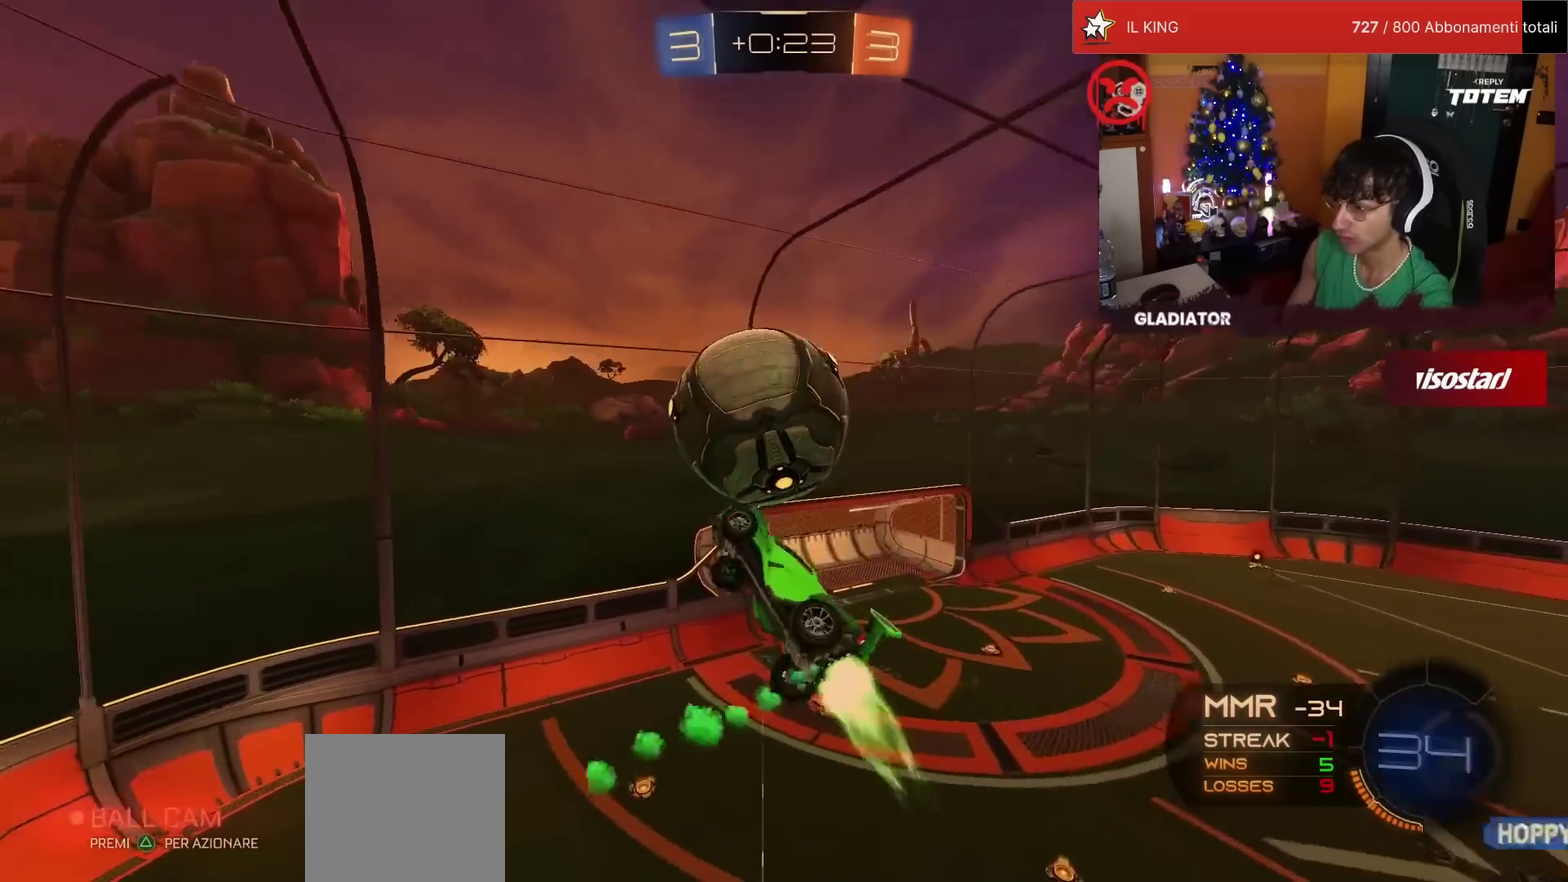
{"buttons": ["R1"], "left_stick": "center", "events": [[83, "R1", "up"], [117, "left_stick", "down-left"], [233, "left_stick", "down"], [317, "L2", "up"], [383, "left_stick", "center"], [400, "R1", "down"]]}
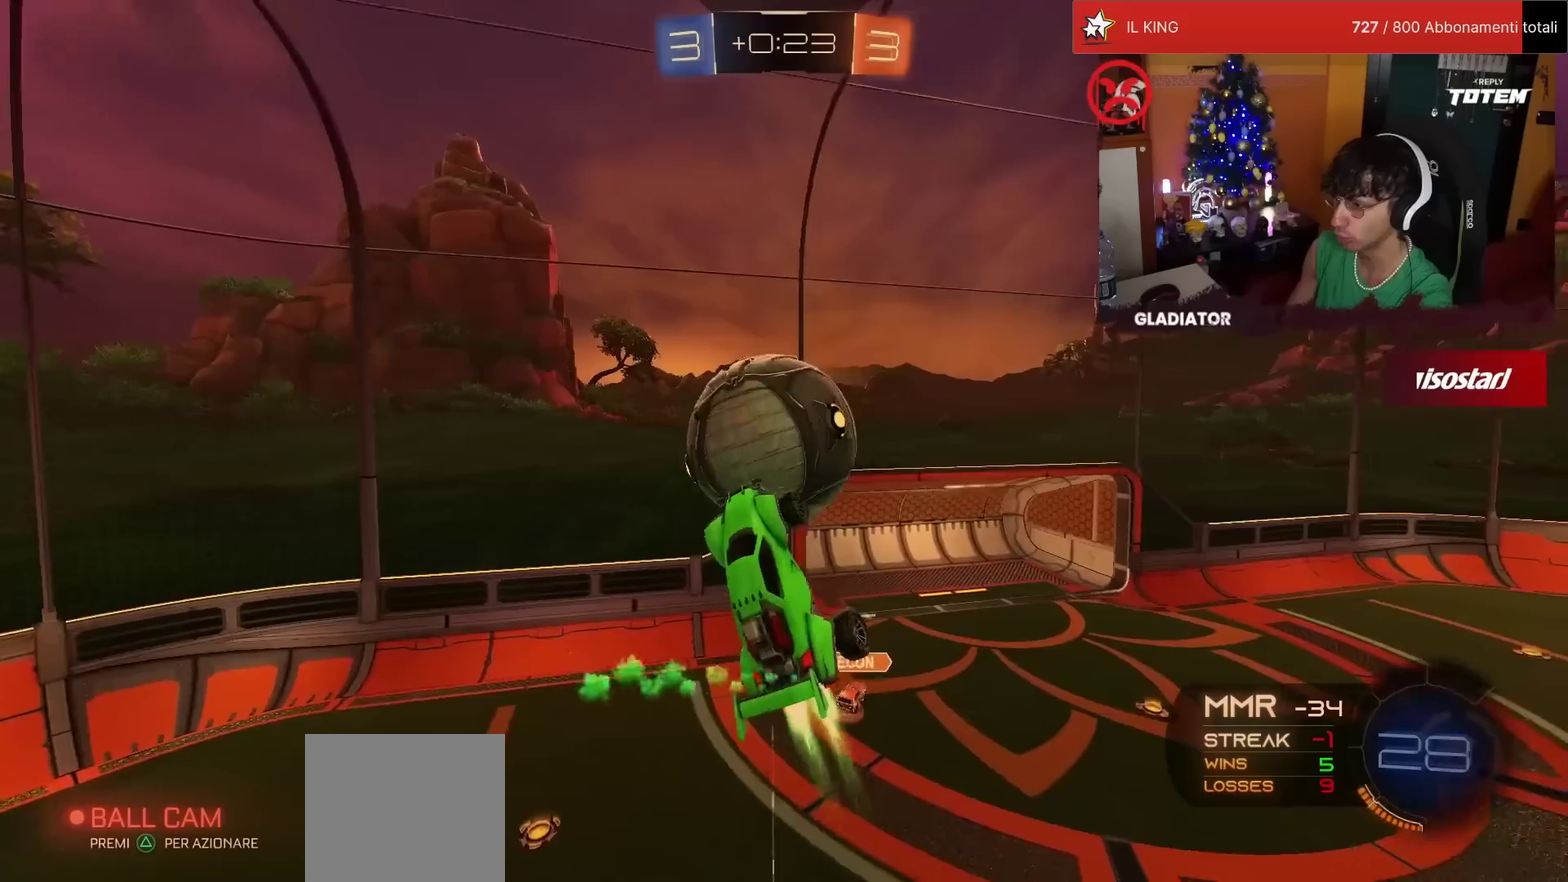
{"buttons": [], "left_stick": "left", "events": [[200, "R1", "up"], [200, "left_stick", "up-left"], [217, "L2", "down"], [367, "left_stick", "left"], [383, "L2", "up"]]}
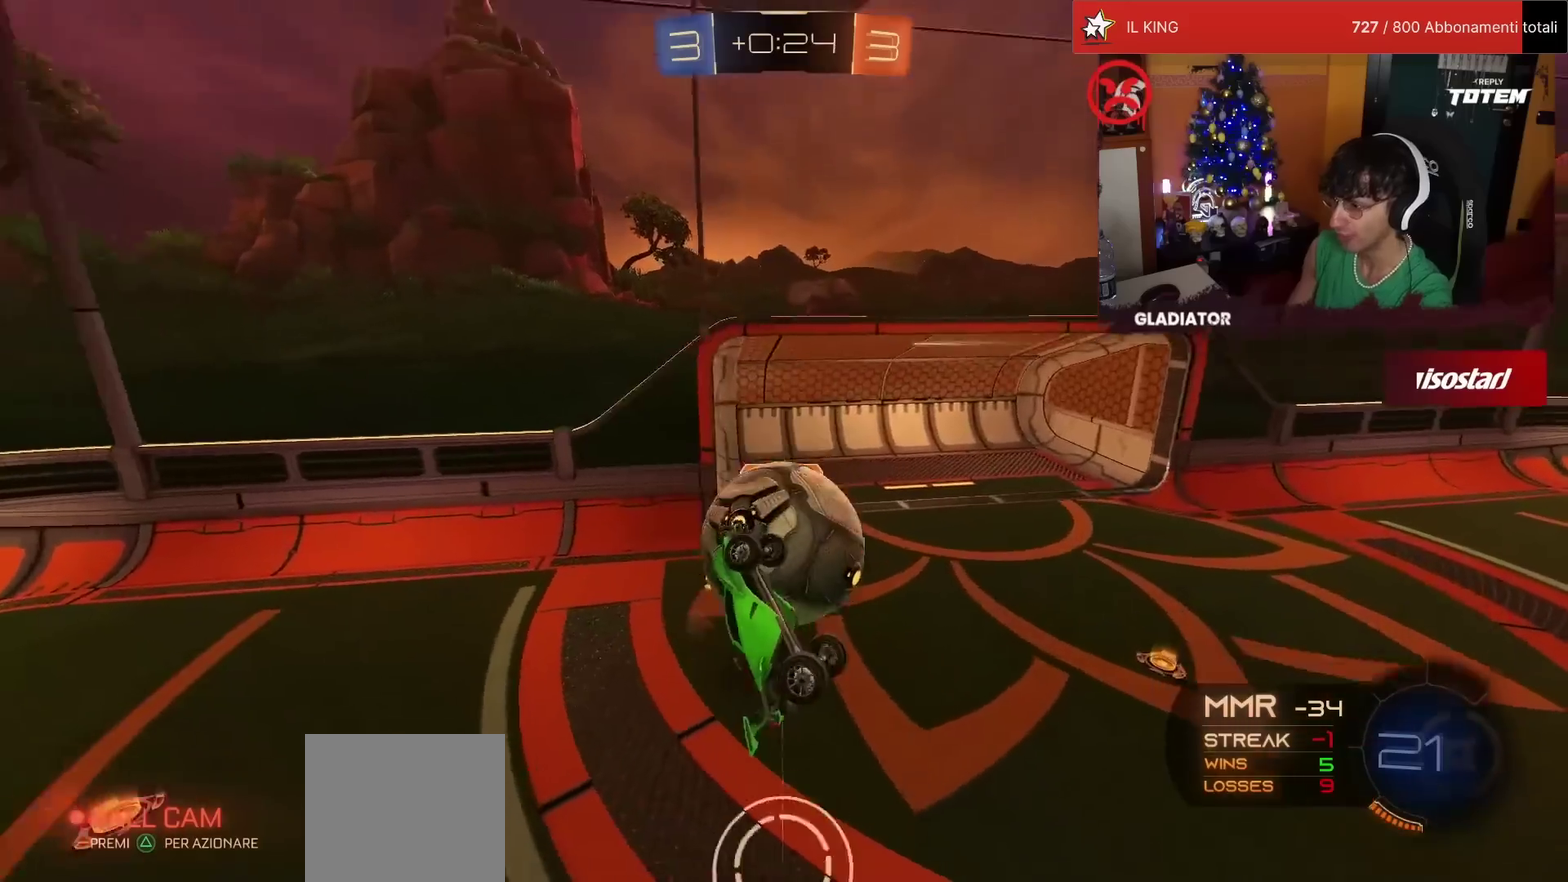
{"buttons": ["L1", "R1", "R2"], "left_stick": "down-right", "events": [[150, "left_stick", "down-left"], [183, "R2", "down"], [217, "R1", "down"], [217, "left_stick", "down-right"], [233, "SQUARE", "down"], [250, "L1", "down"], [283, "left_stick", "right"], [383, "SQUARE", "up"], [383, "left_stick", "down-right"]]}
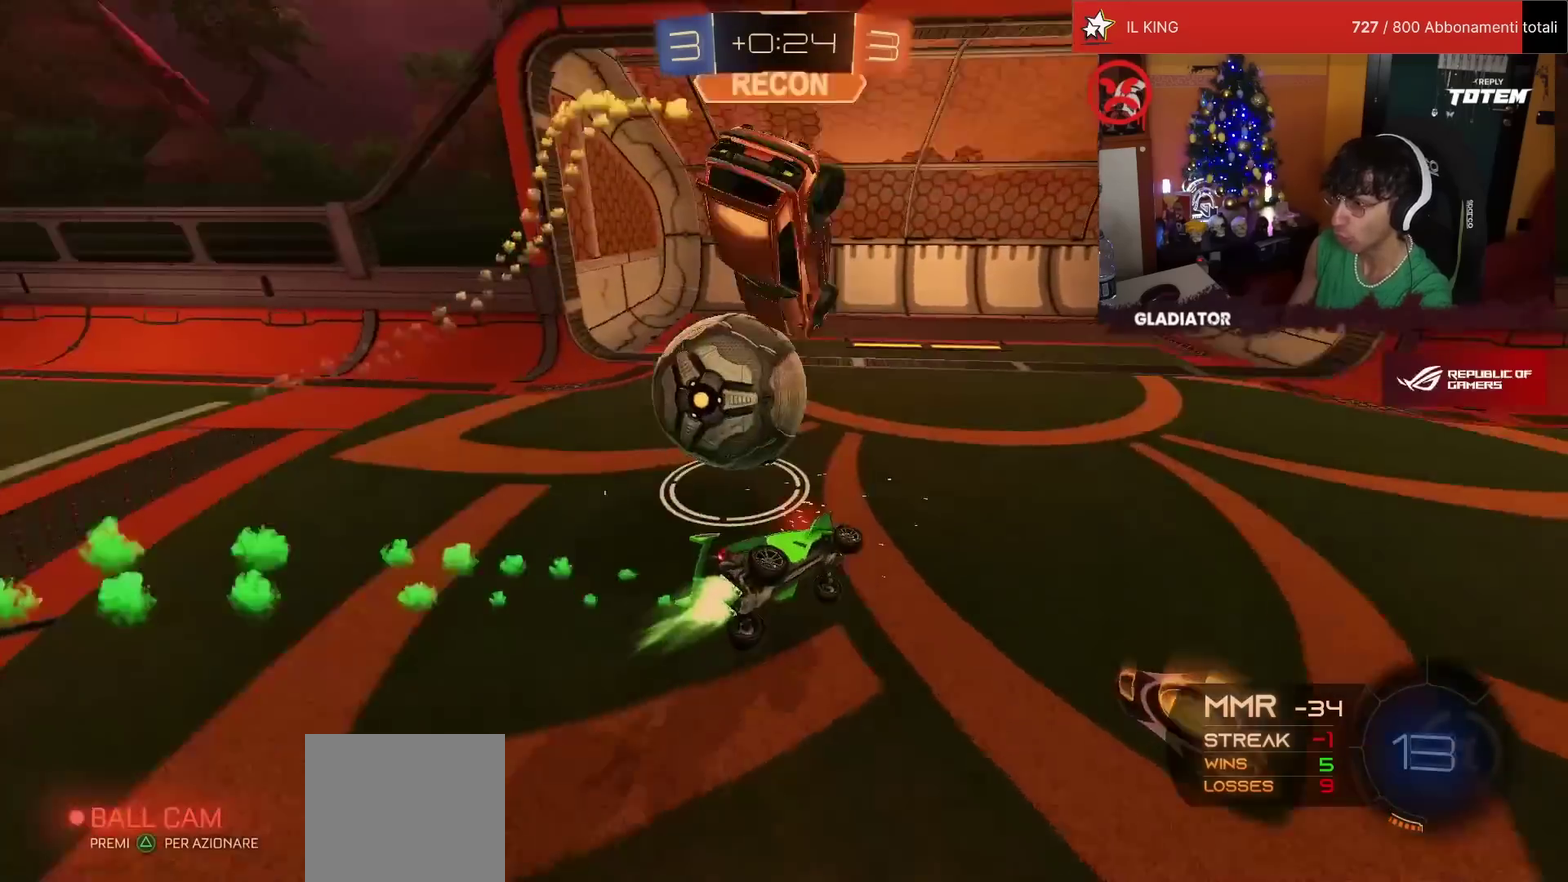
{"buttons": [], "left_stick": "center", "events": [[50, "left_stick", "right"], [100, "L1", "up"], [133, "R1", "up"], [133, "left_stick", "up"], [150, "CROSS", "down"], [200, "left_stick", "up-left"], [217, "CROSS", "up"], [283, "CROSS", "down"], [333, "R2", "up"], [350, "CROSS", "up"], [417, "left_stick", "center"]]}
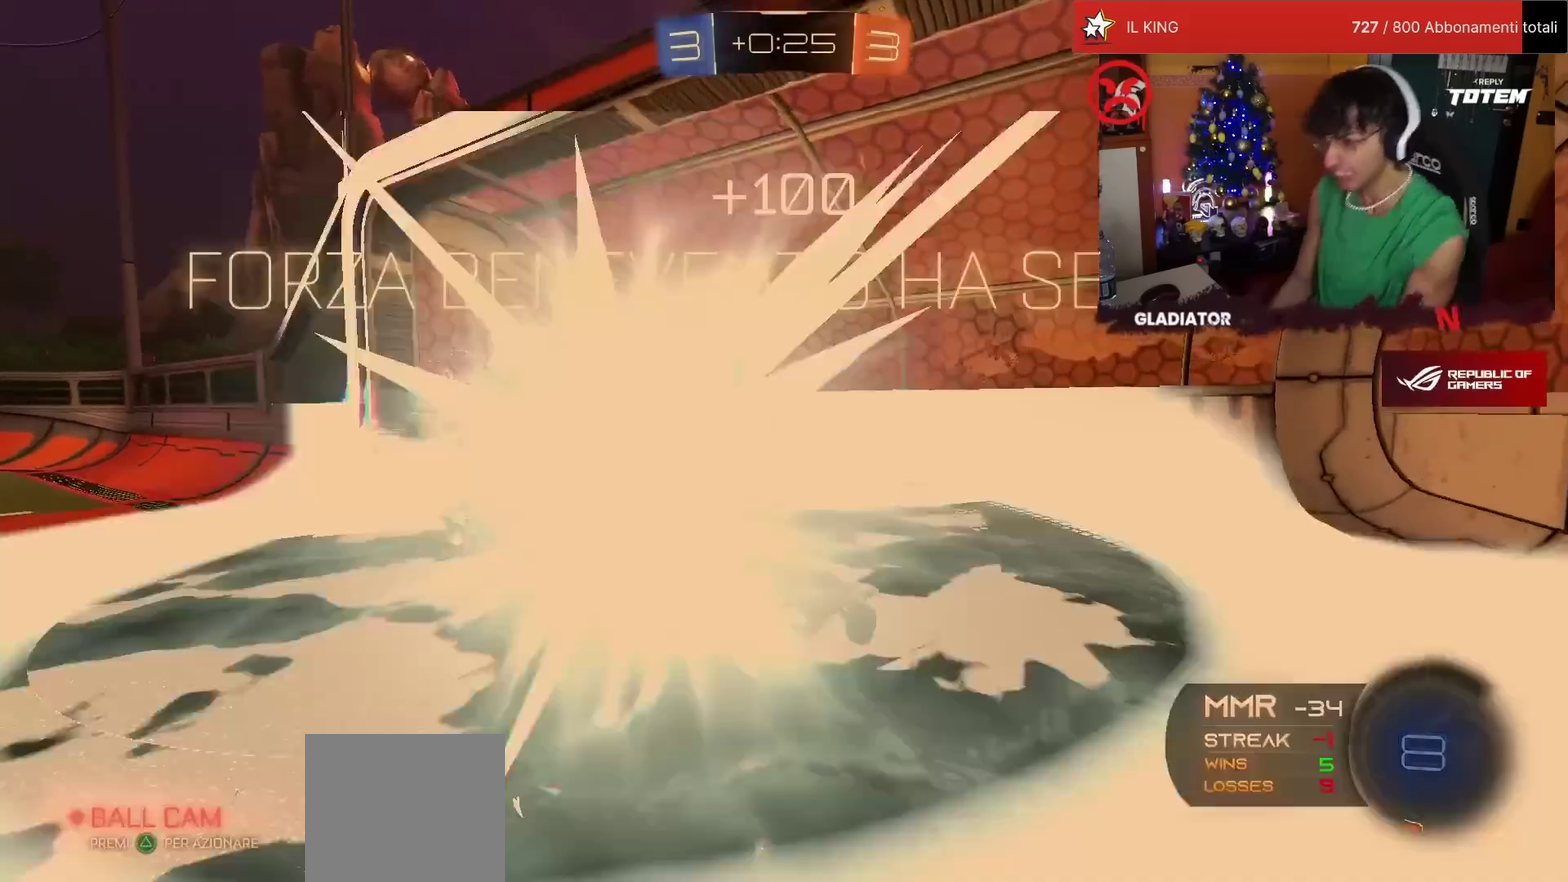
{"buttons": [], "left_stick": "center", "events": []}
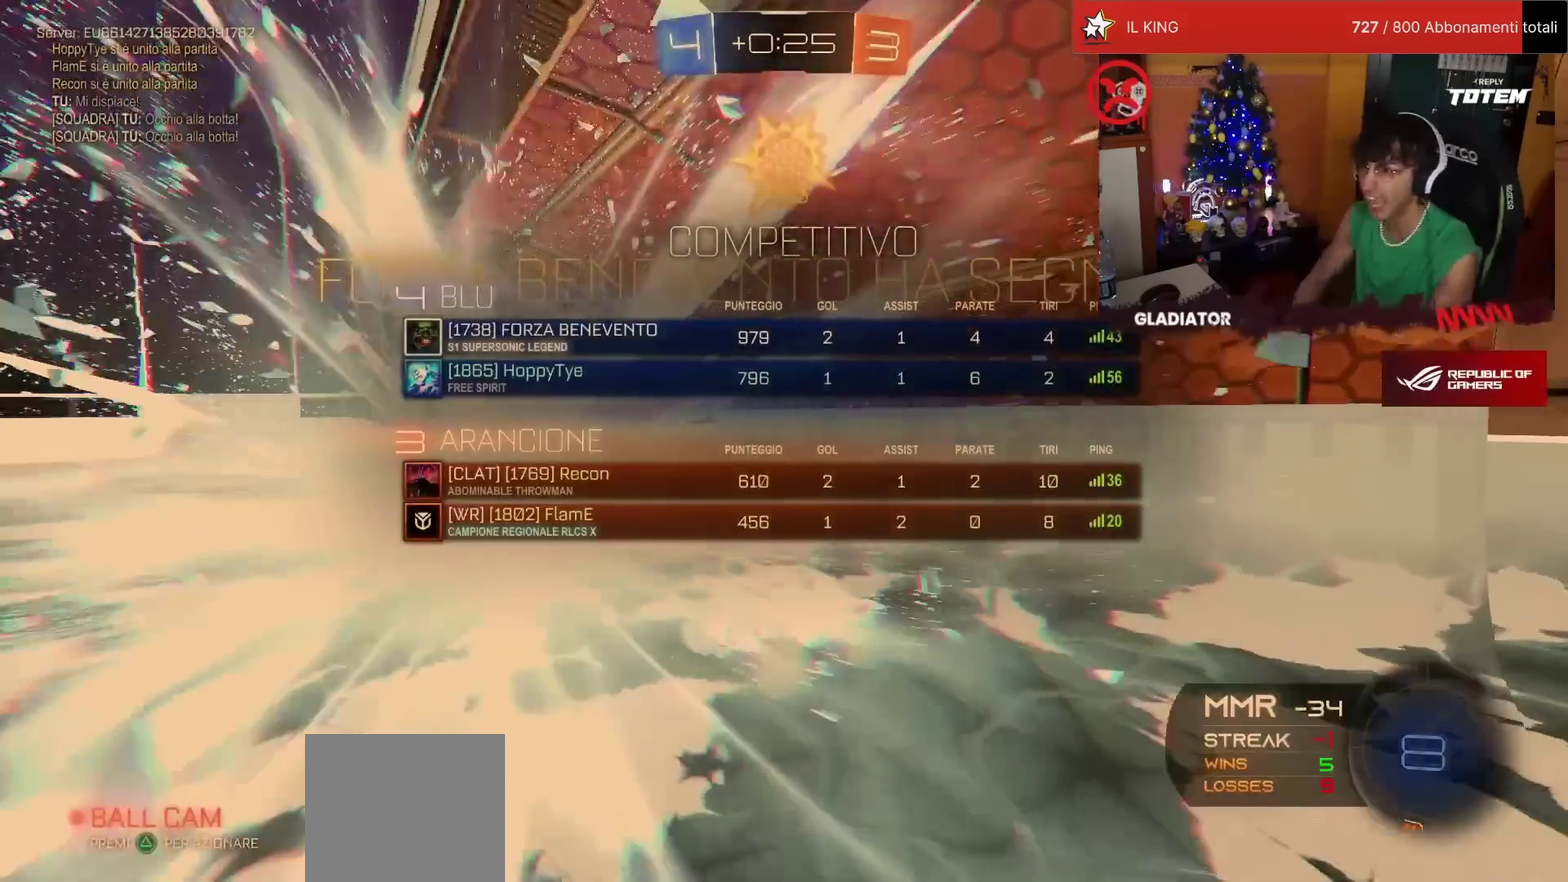
{"buttons": [], "left_stick": "center", "events": []}